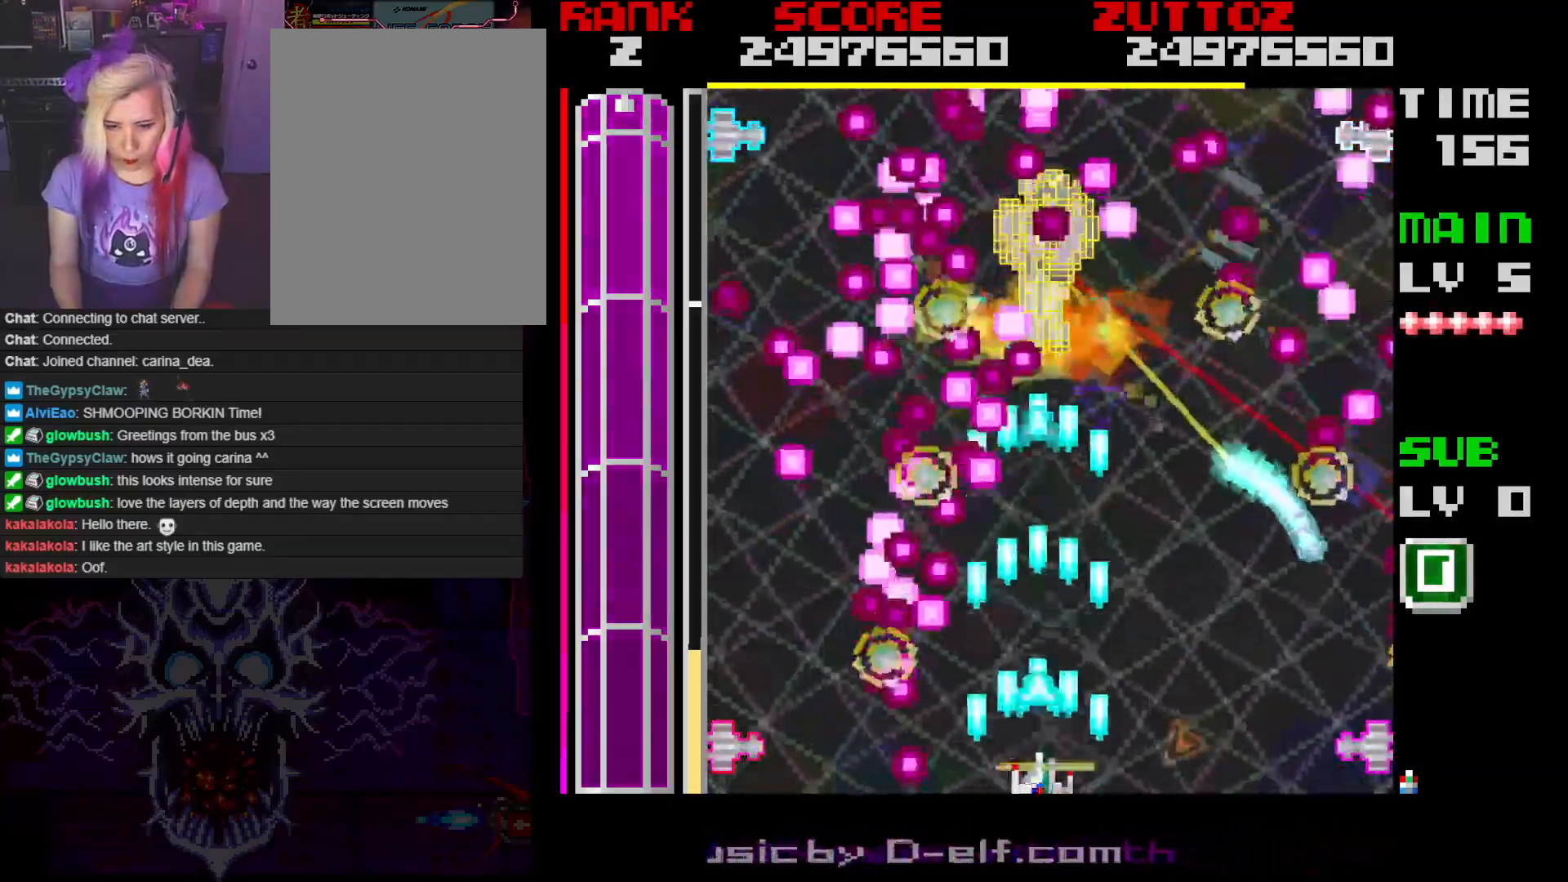
Gameplay with a controller; each line is a JSON object with the inputs held at the frame after it. "events" lists button and stick changes between this image and that frame as [ms after this image, input, new state], when the widget could be followed in between. Not read: L3 R3.
{"buttons": ["A"], "events": [[100, "DPAD_RIGHT", "up"], [133, "DPAD_DOWN", "up"]]}
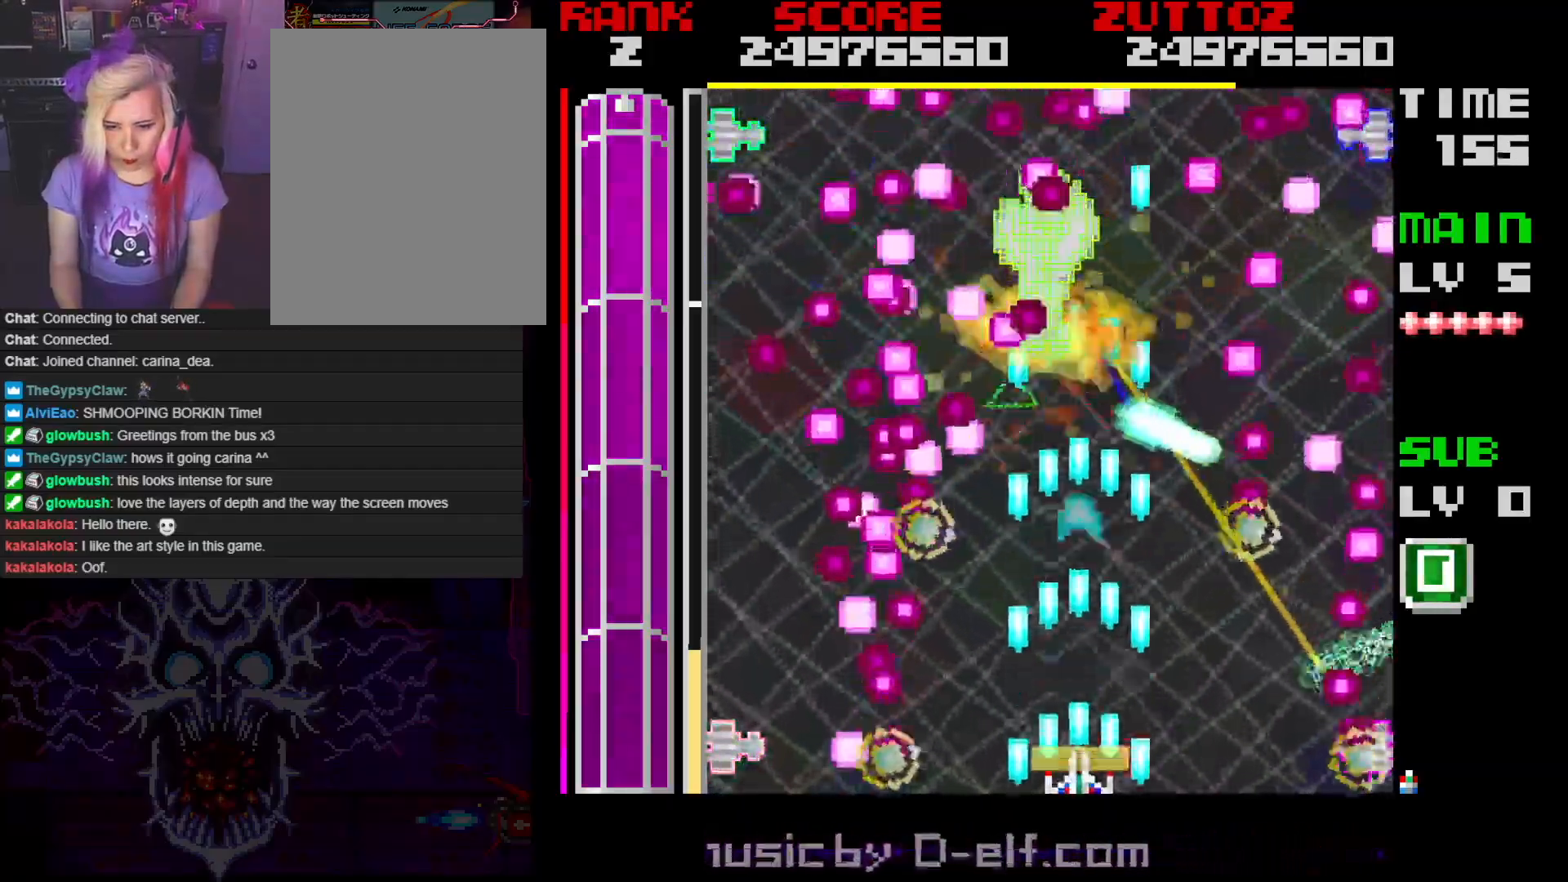
{"buttons": ["A", "DPAD_DOWN"], "events": [[367, "DPAD_DOWN", "down"], [367, "DPAD_LEFT", "down"], [483, "DPAD_LEFT", "up"]]}
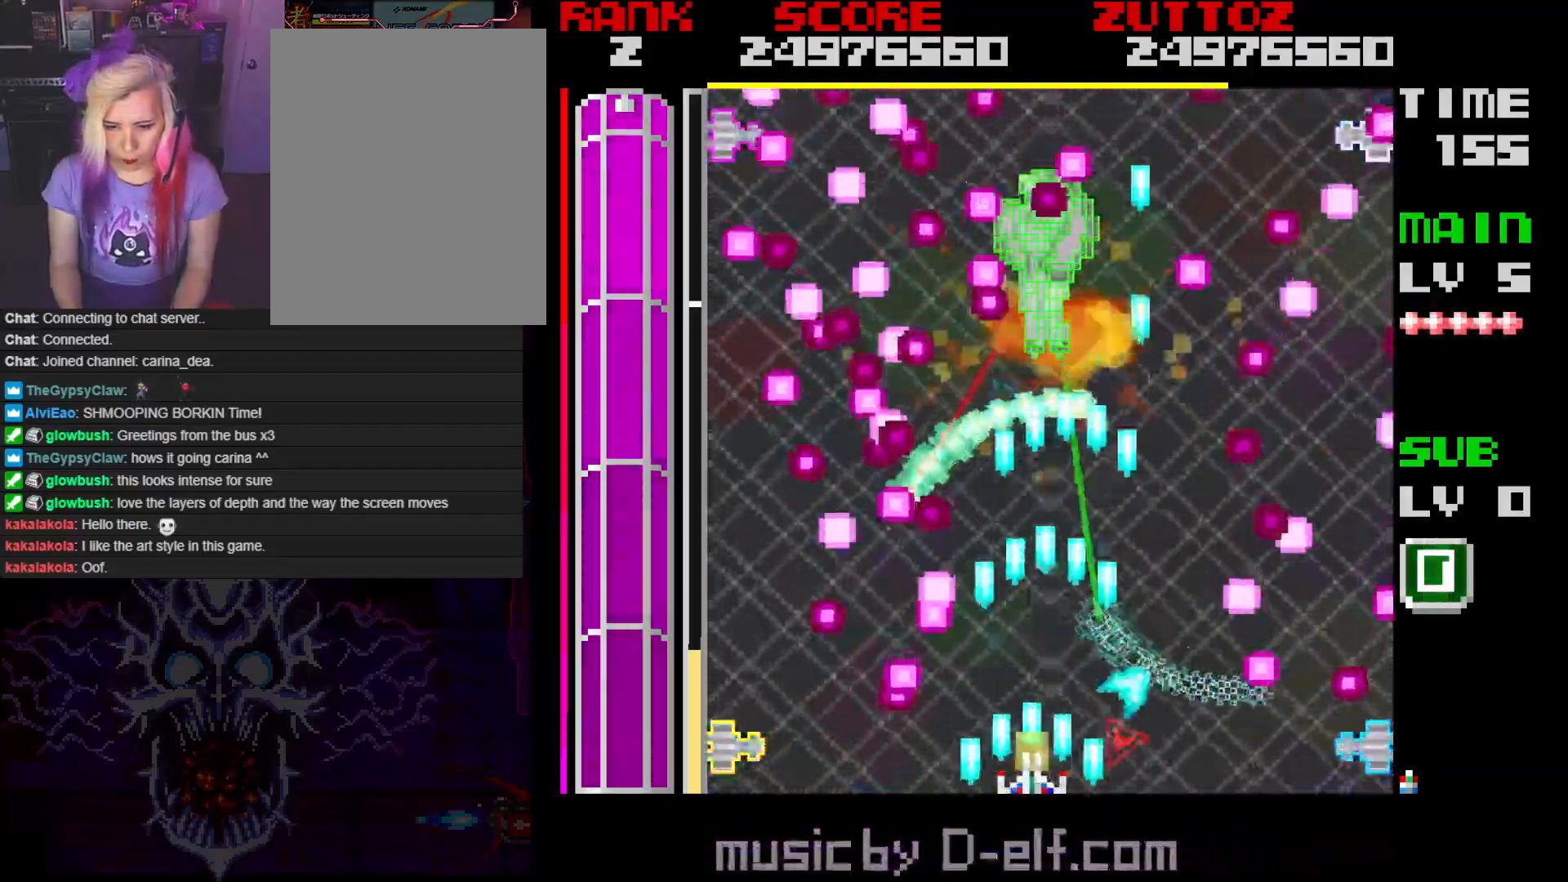
{"buttons": ["A"], "events": [[17, "DPAD_DOWN", "up"], [183, "DPAD_DOWN", "down"], [183, "DPAD_RIGHT", "down"], [300, "DPAD_RIGHT", "up"], [333, "DPAD_DOWN", "up"]]}
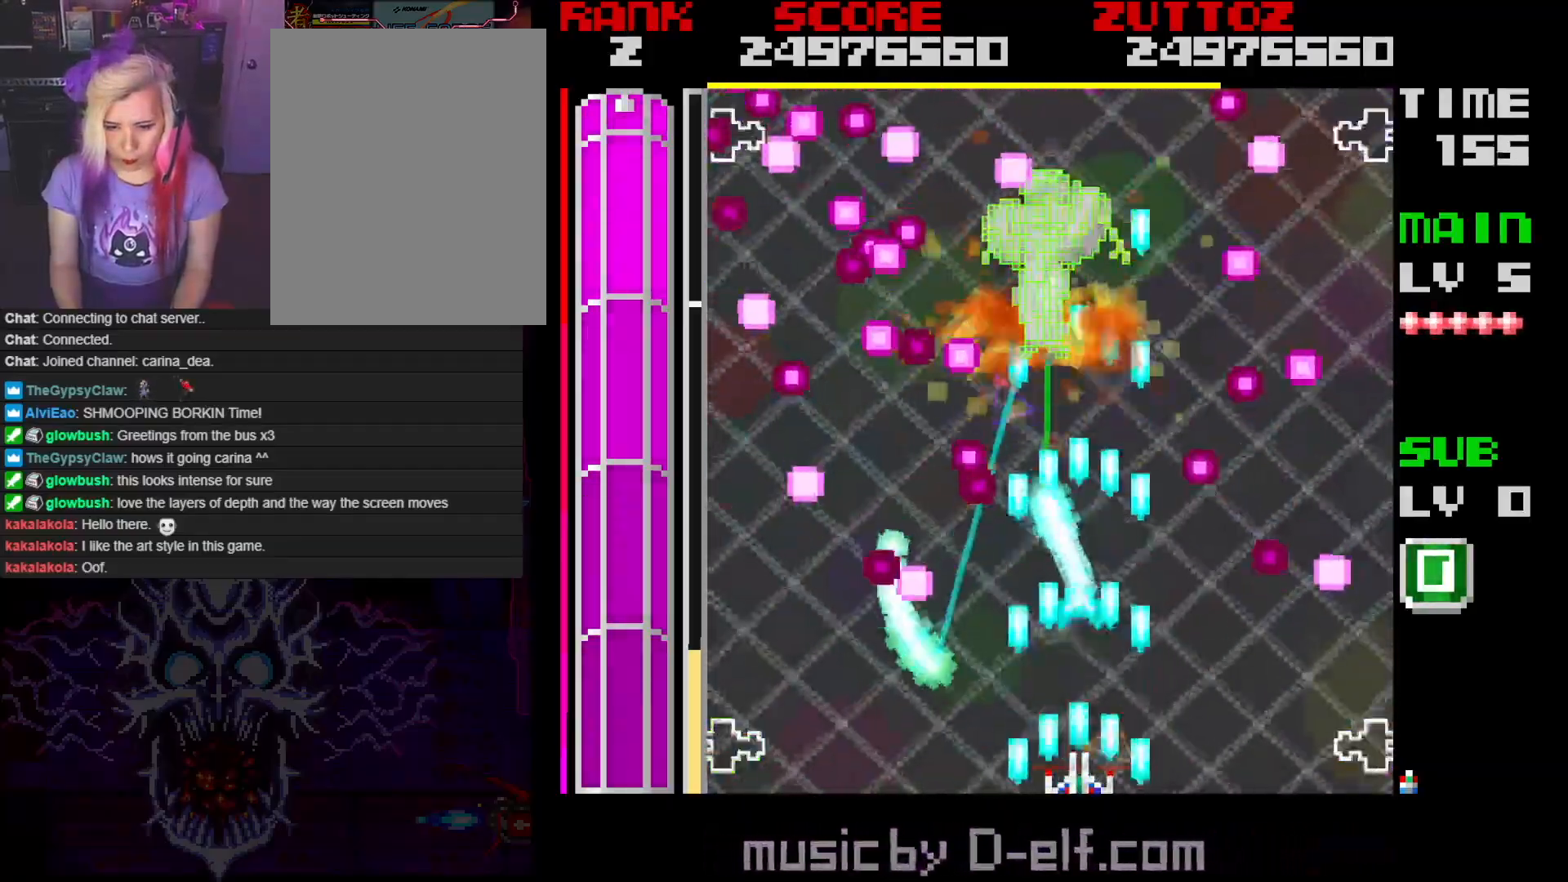
{"buttons": ["A", "DPAD_DOWN"], "events": [[333, "DPAD_DOWN", "down"], [333, "DPAD_RIGHT", "down"], [500, "DPAD_RIGHT", "up"]]}
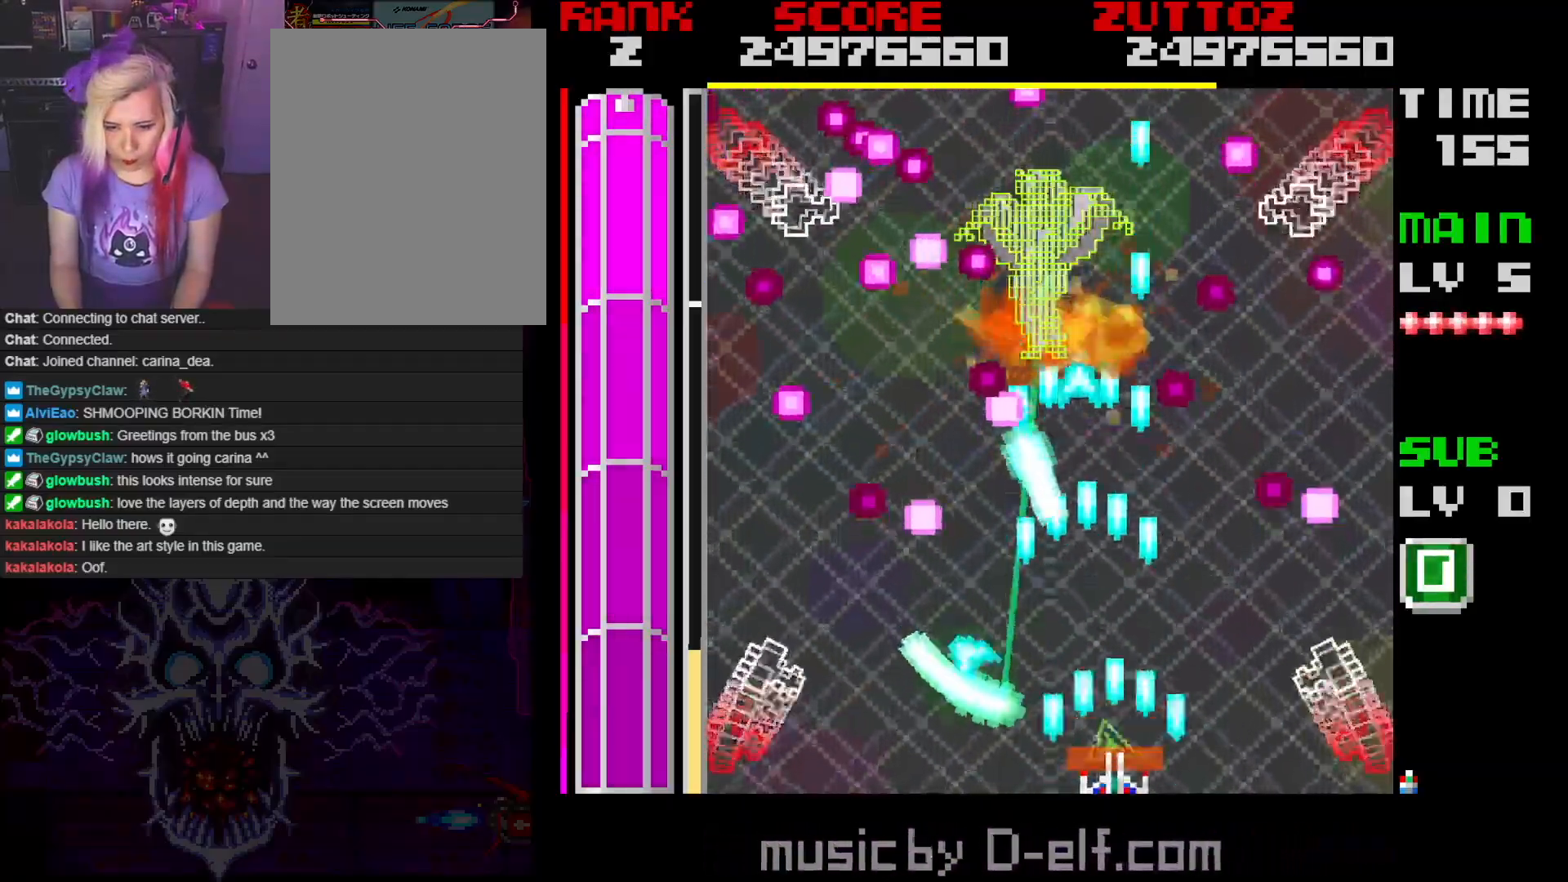
{"buttons": ["A", "DPAD_DOWN", "DPAD_RIGHT"], "events": [[33, "DPAD_DOWN", "up"], [450, "DPAD_DOWN", "down"], [450, "DPAD_RIGHT", "down"]]}
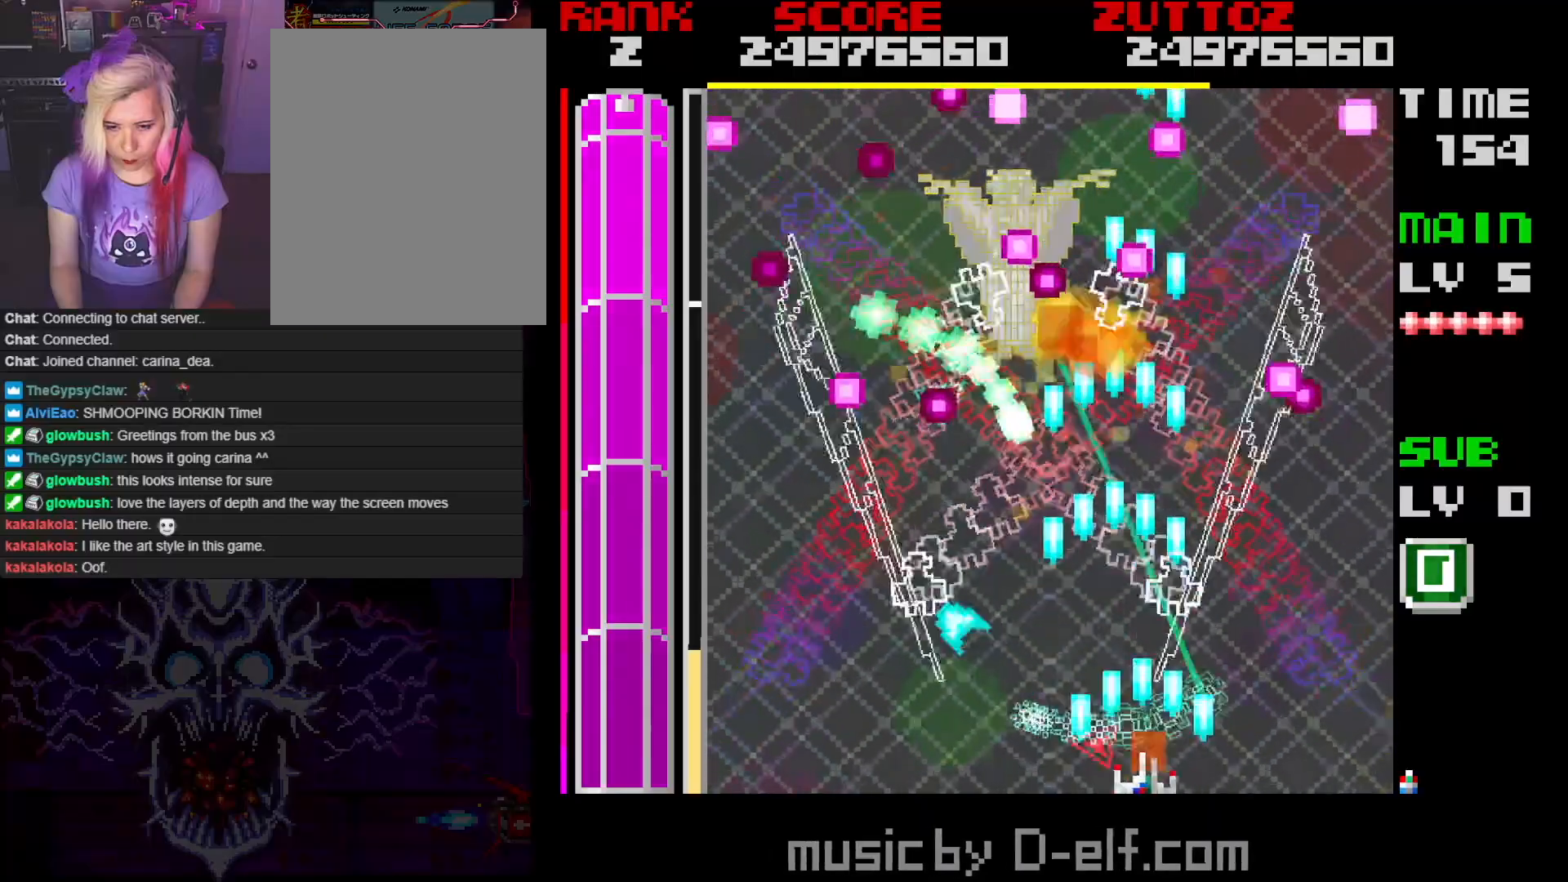
{"buttons": ["A", "DPAD_DOWN", "DPAD_LEFT"], "events": [[233, "DPAD_RIGHT", "up"], [283, "DPAD_LEFT", "down"]]}
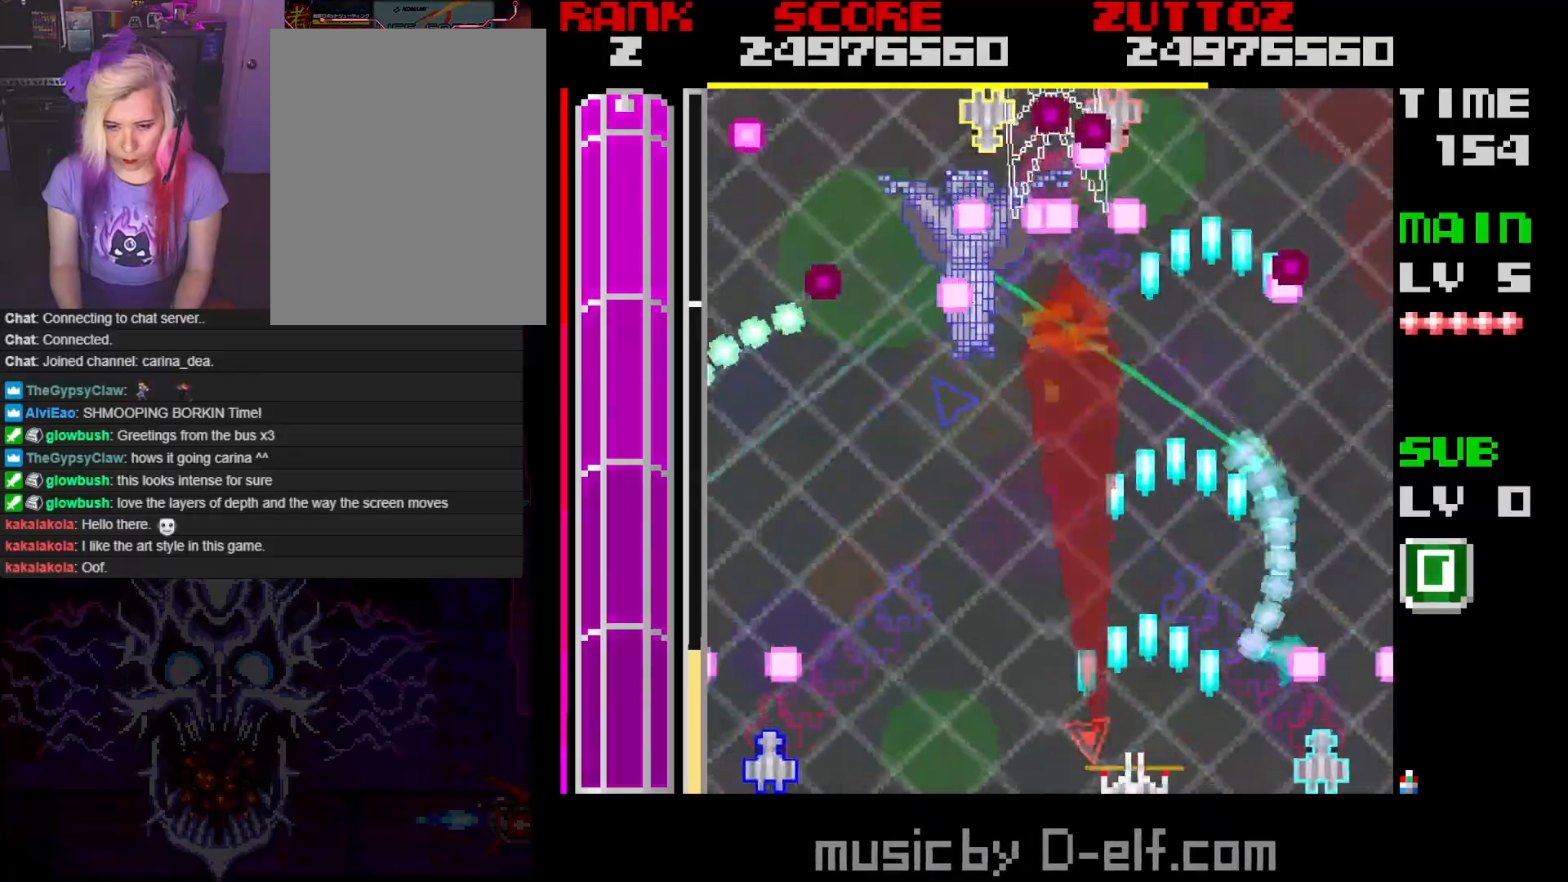
{"buttons": ["A", "DPAD_DOWN", "DPAD_LEFT"], "events": [[117, "DPAD_DOWN", "up"], [200, "DPAD_LEFT", "up"], [483, "DPAD_LEFT", "down"], [500, "DPAD_DOWN", "down"]]}
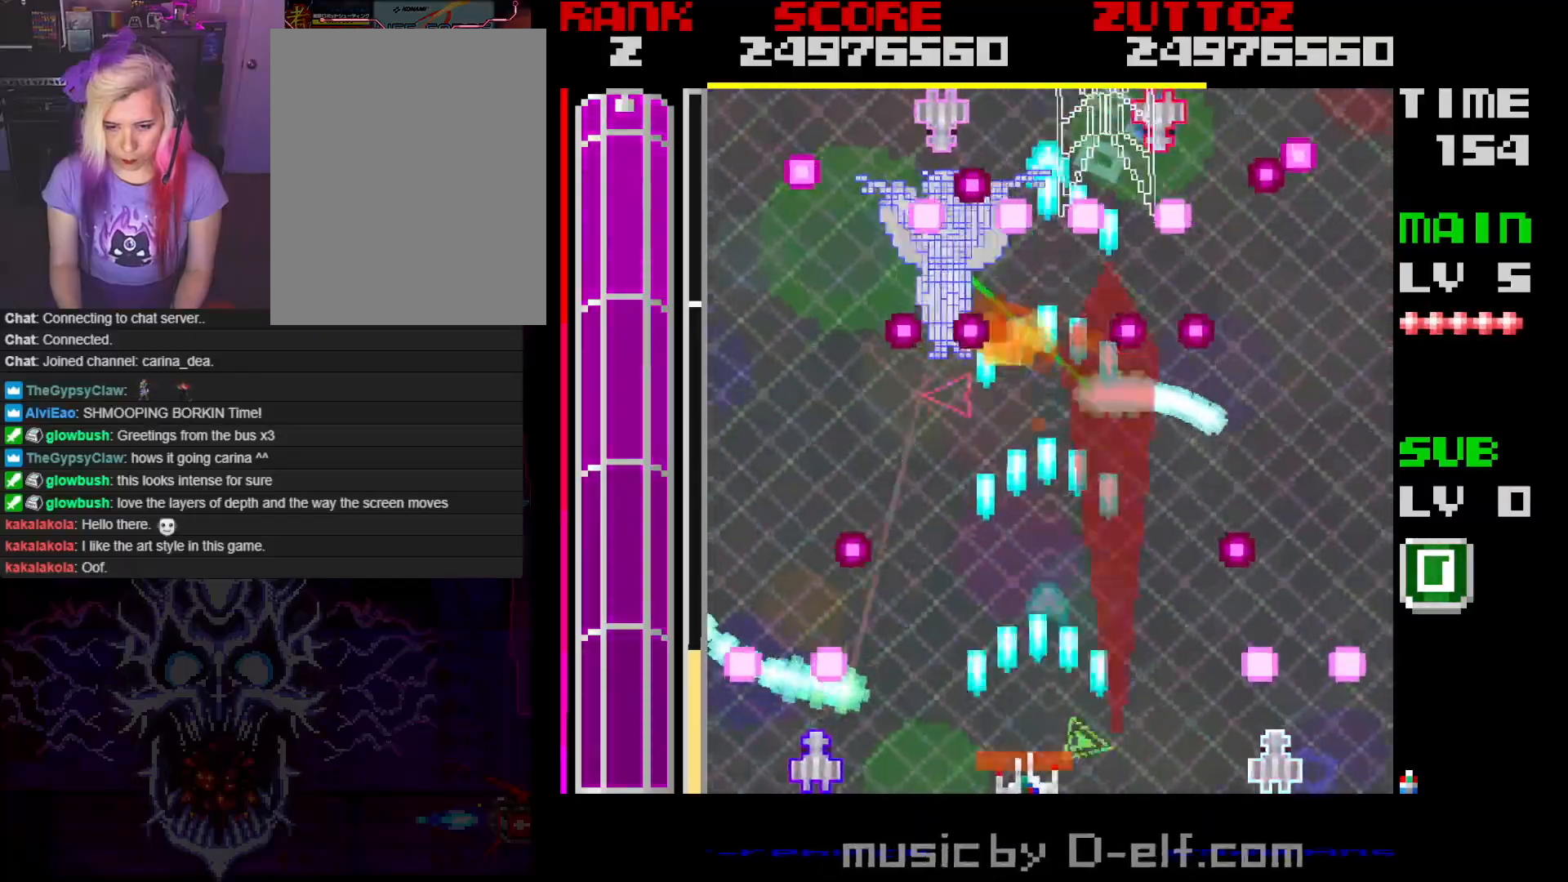
{"buttons": ["A", "DPAD_UP", "DPAD_RIGHT"], "events": [[50, "DPAD_DOWN", "up"], [50, "DPAD_LEFT", "up"], [400, "DPAD_RIGHT", "down"], [467, "DPAD_UP", "down"]]}
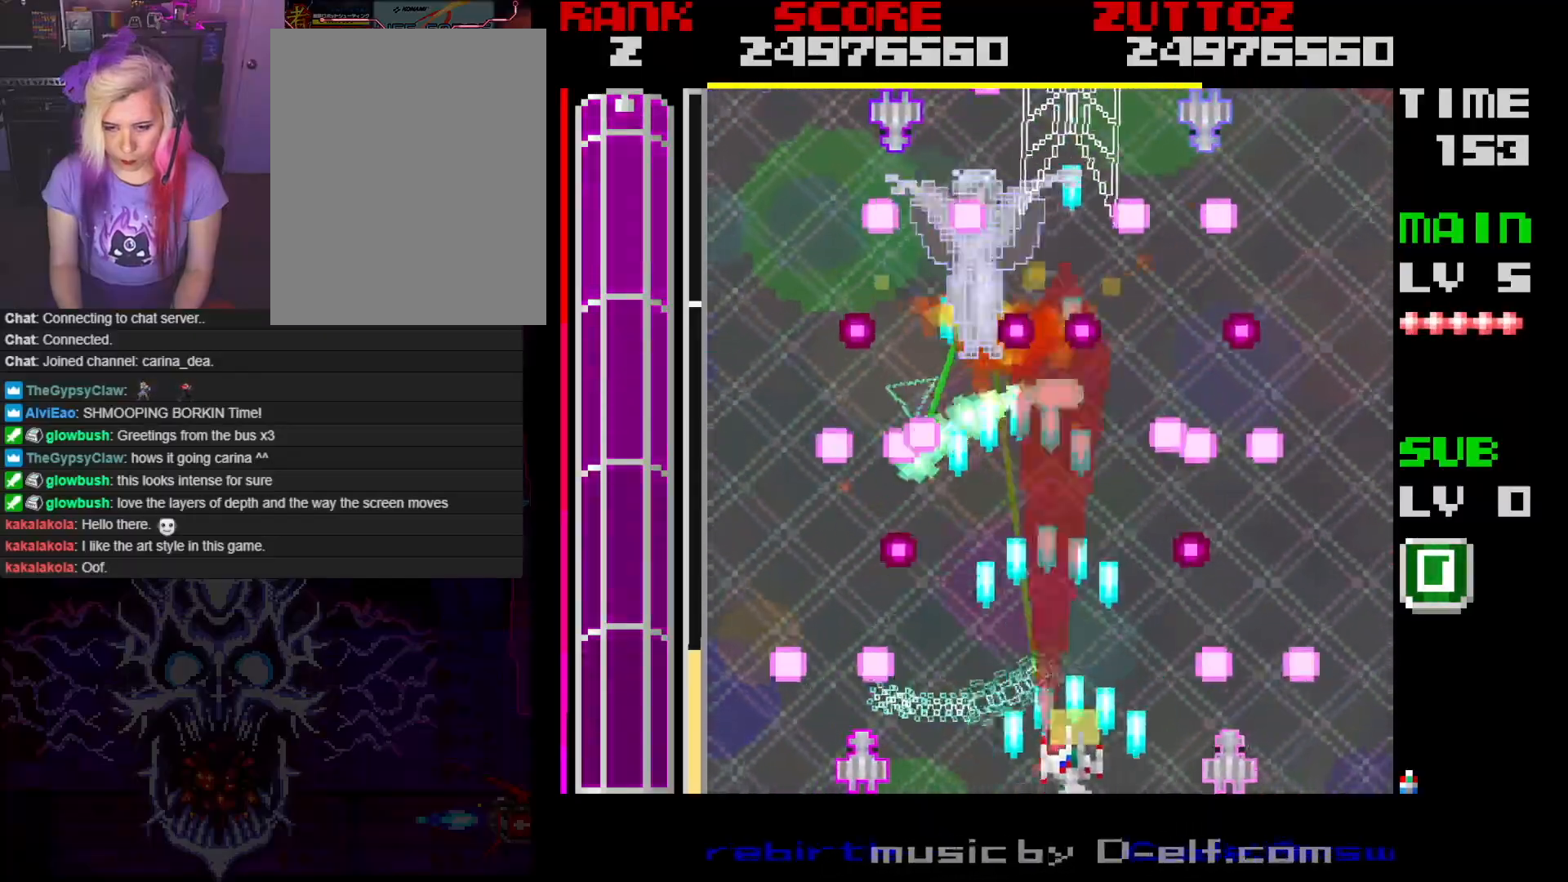
{"buttons": ["A"], "events": [[183, "DPAD_RIGHT", "up"], [200, "DPAD_UP", "up"]]}
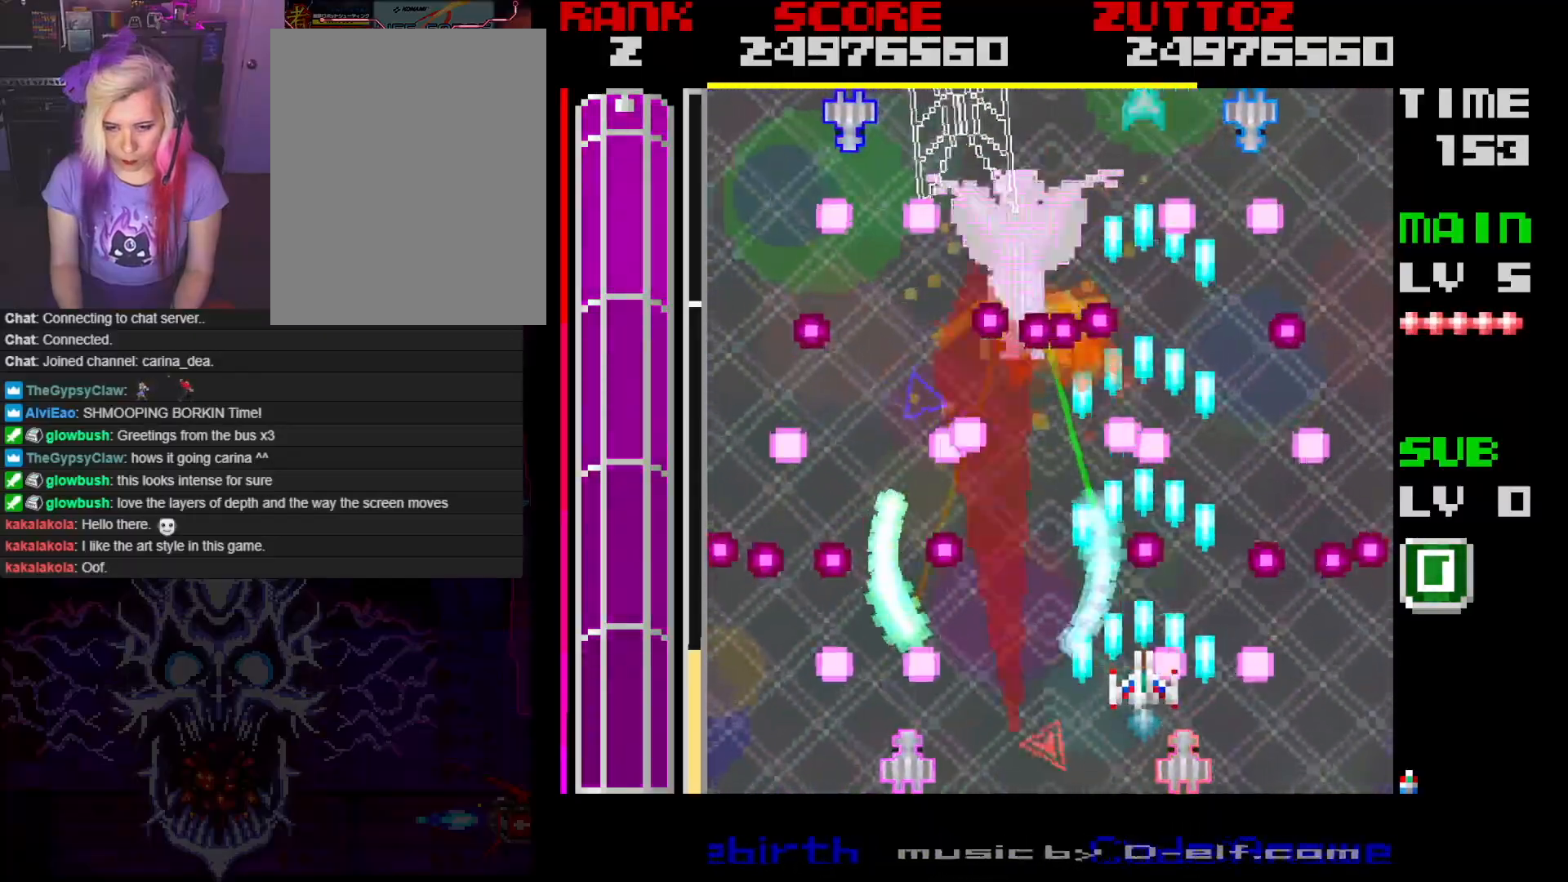
{"buttons": ["A", "DPAD_DOWN", "DPAD_RIGHT"], "events": [[250, "DPAD_RIGHT", "down"], [250, "DPAD_UP", "down"], [383, "DPAD_UP", "up"], [400, "DPAD_DOWN", "down"]]}
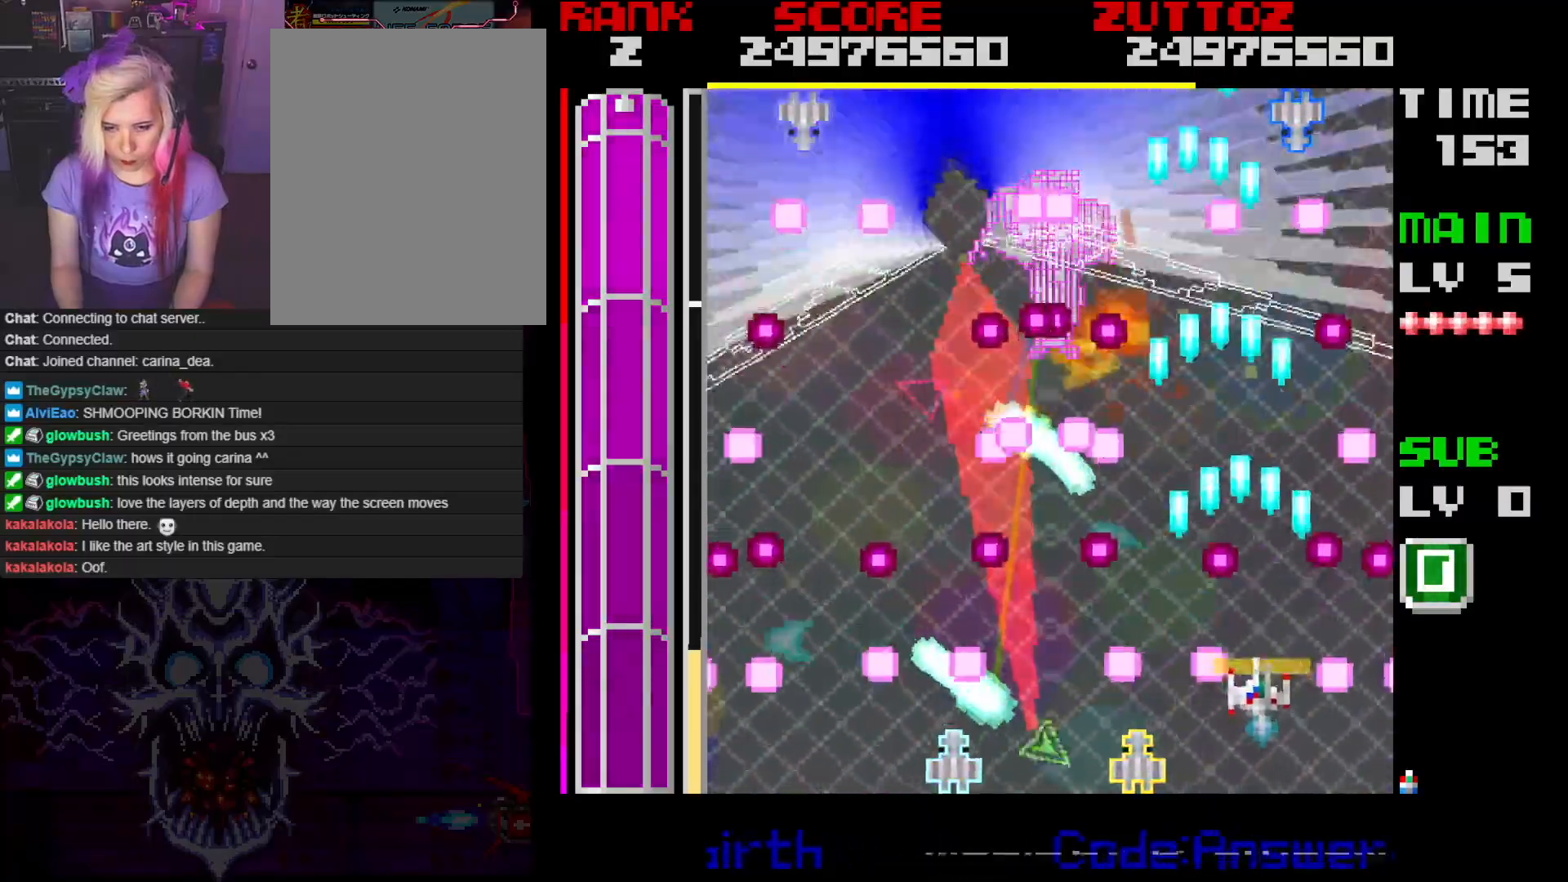
{"buttons": ["A"], "events": [[117, "DPAD_RIGHT", "up"], [167, "DPAD_DOWN", "up"], [283, "DPAD_LEFT", "down"], [300, "DPAD_DOWN", "down"], [383, "DPAD_DOWN", "up"], [433, "DPAD_LEFT", "up"]]}
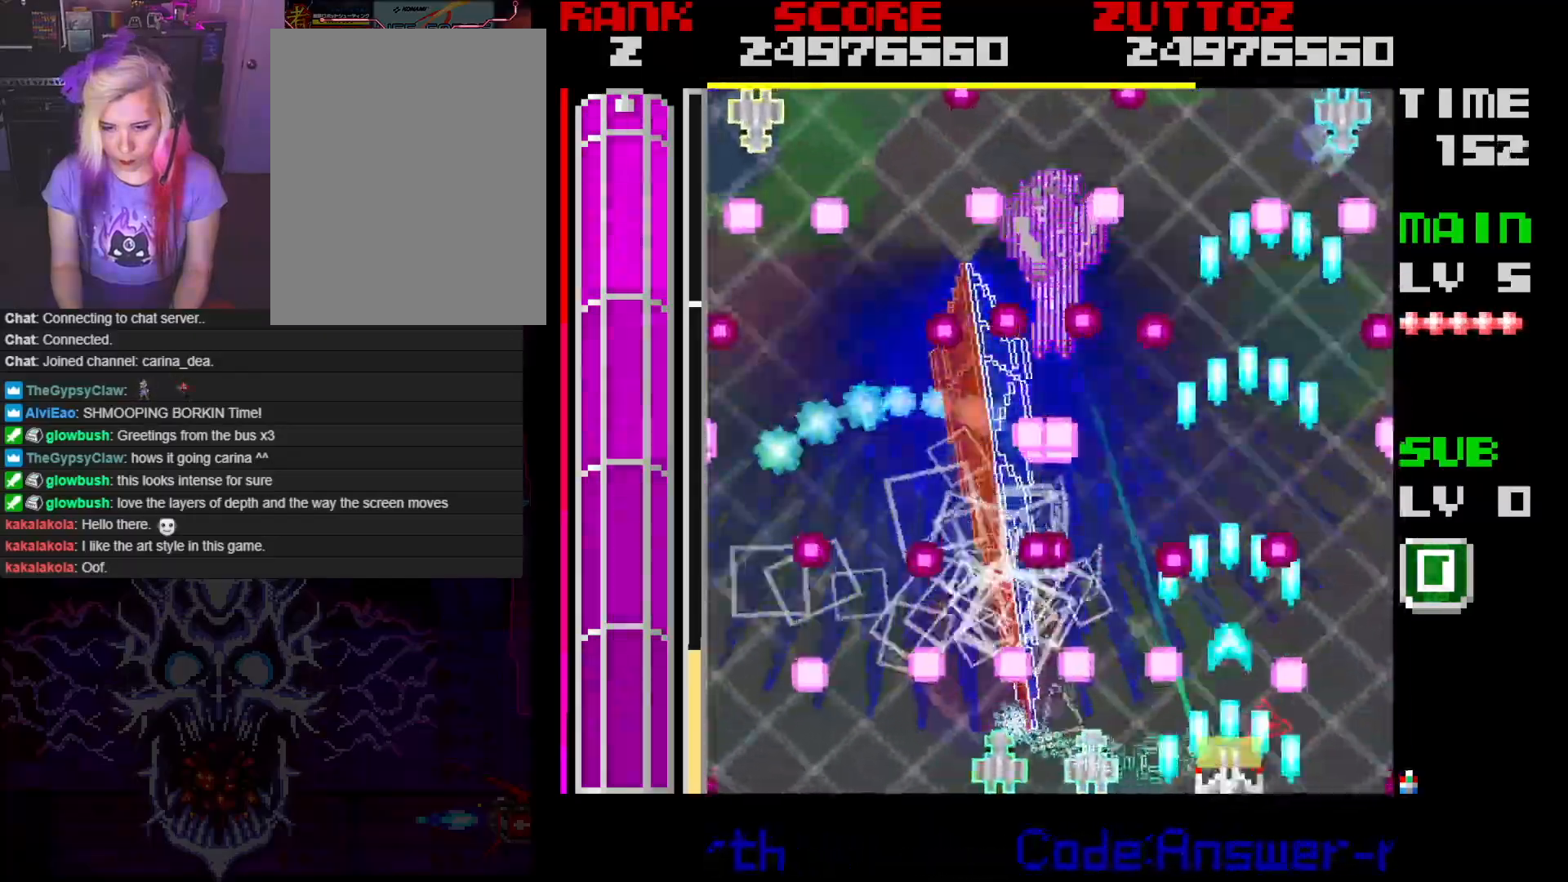
{"buttons": ["A"], "events": [[250, "DPAD_RIGHT", "down"], [250, "DPAD_UP", "down"], [400, "DPAD_RIGHT", "up"], [400, "DPAD_UP", "up"]]}
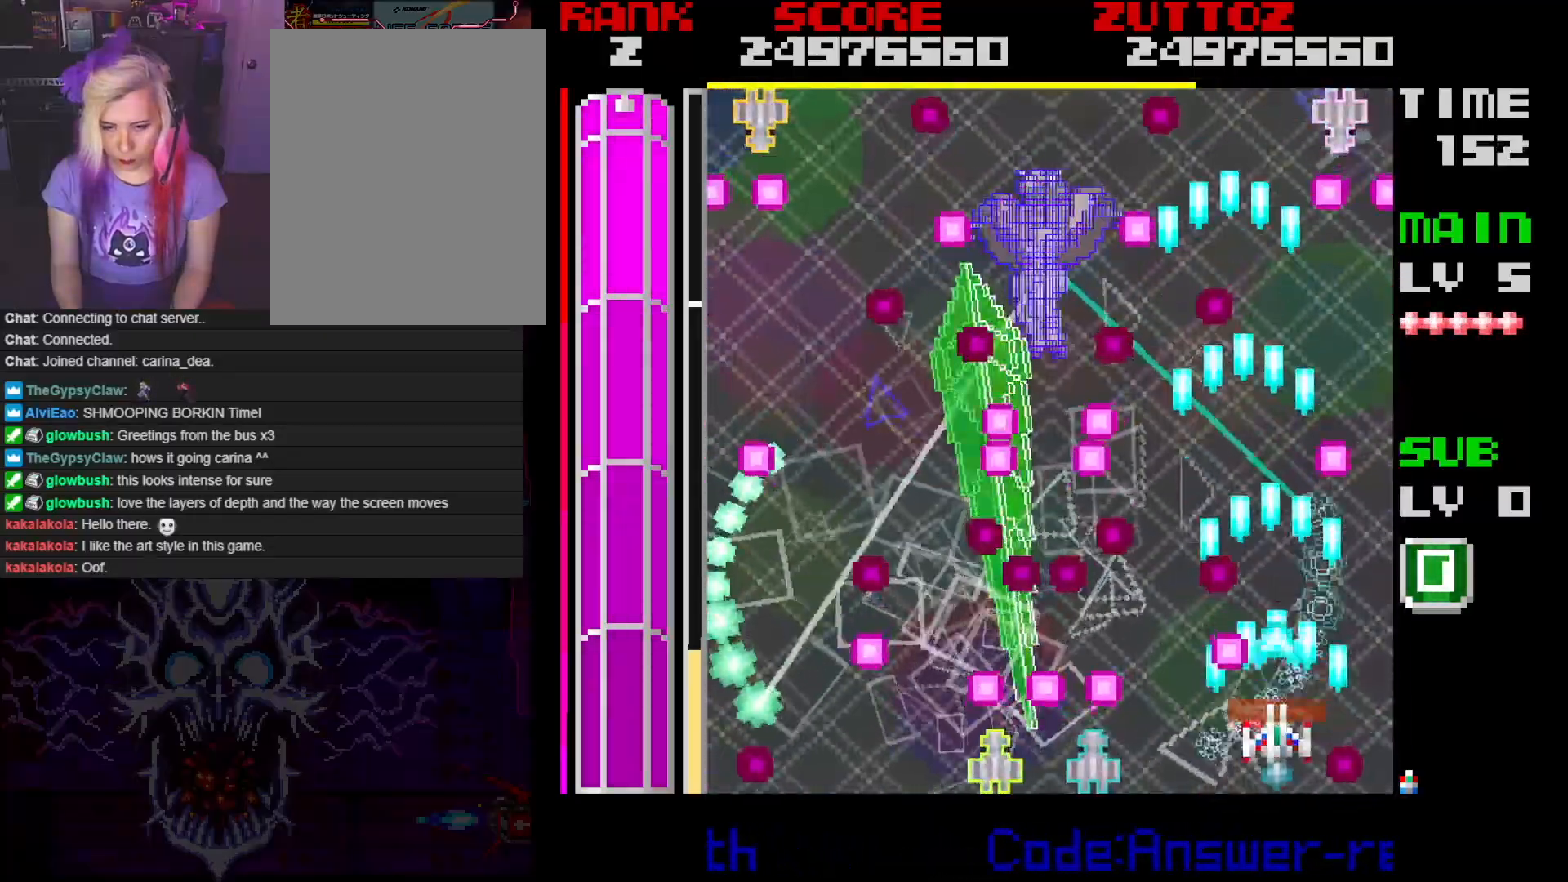
{"buttons": ["A", "DPAD_UP", "DPAD_RIGHT"], "events": [[150, "DPAD_RIGHT", "down"], [167, "DPAD_UP", "down"], [283, "DPAD_RIGHT", "up"], [300, "DPAD_UP", "up"], [350, "DPAD_UP", "down"], [450, "DPAD_RIGHT", "down"]]}
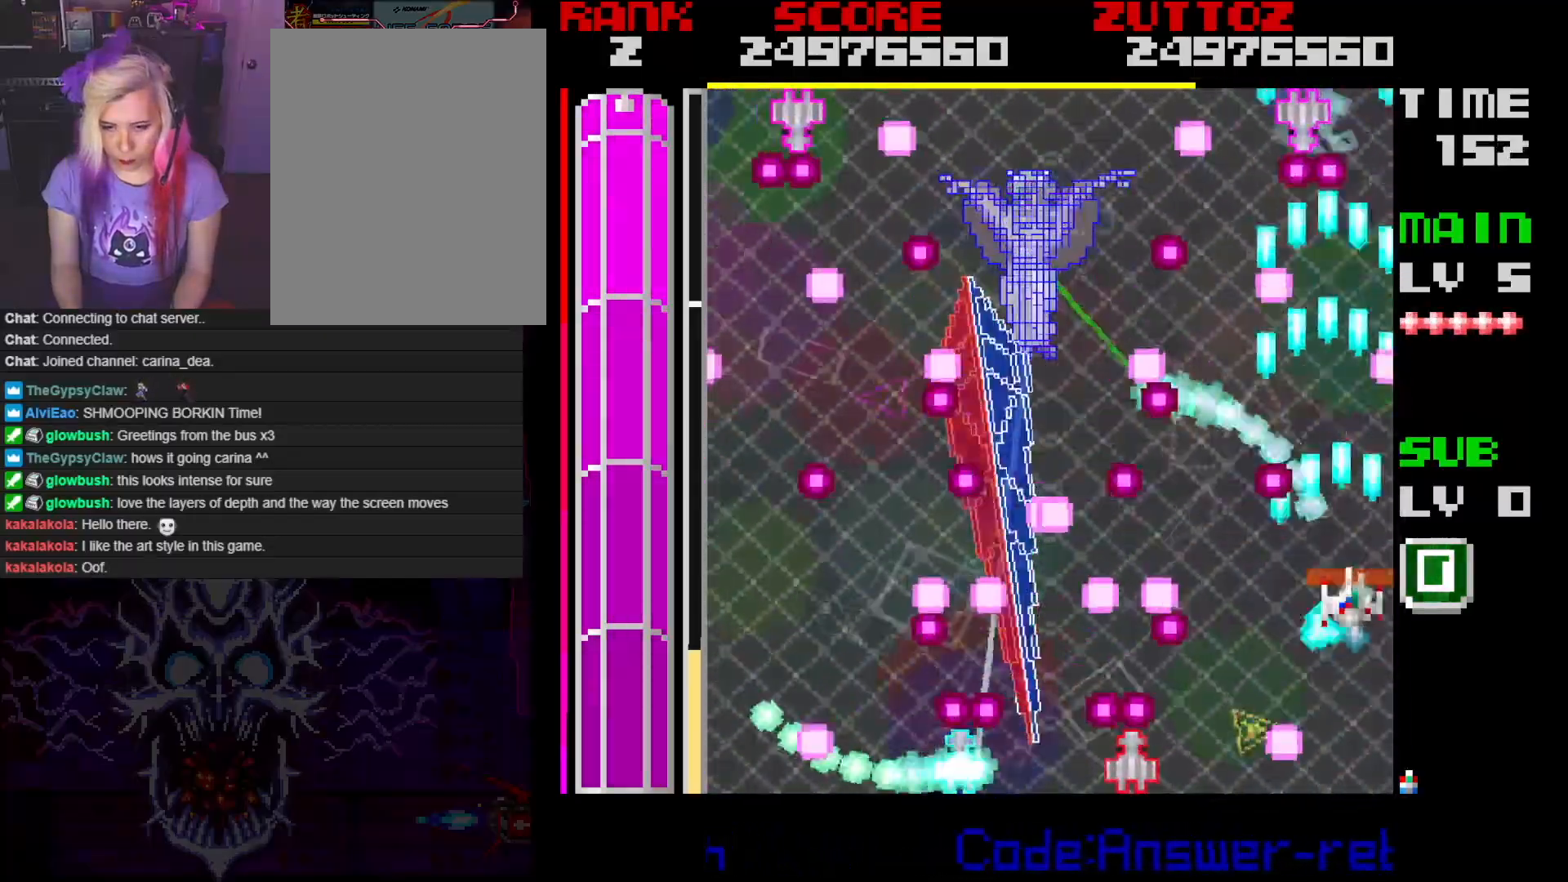
{"buttons": ["A"], "events": [[17, "DPAD_RIGHT", "up"], [17, "DPAD_UP", "up"], [150, "DPAD_LEFT", "down"], [183, "DPAD_DOWN", "down"], [250, "DPAD_LEFT", "up"], [283, "DPAD_DOWN", "up"]]}
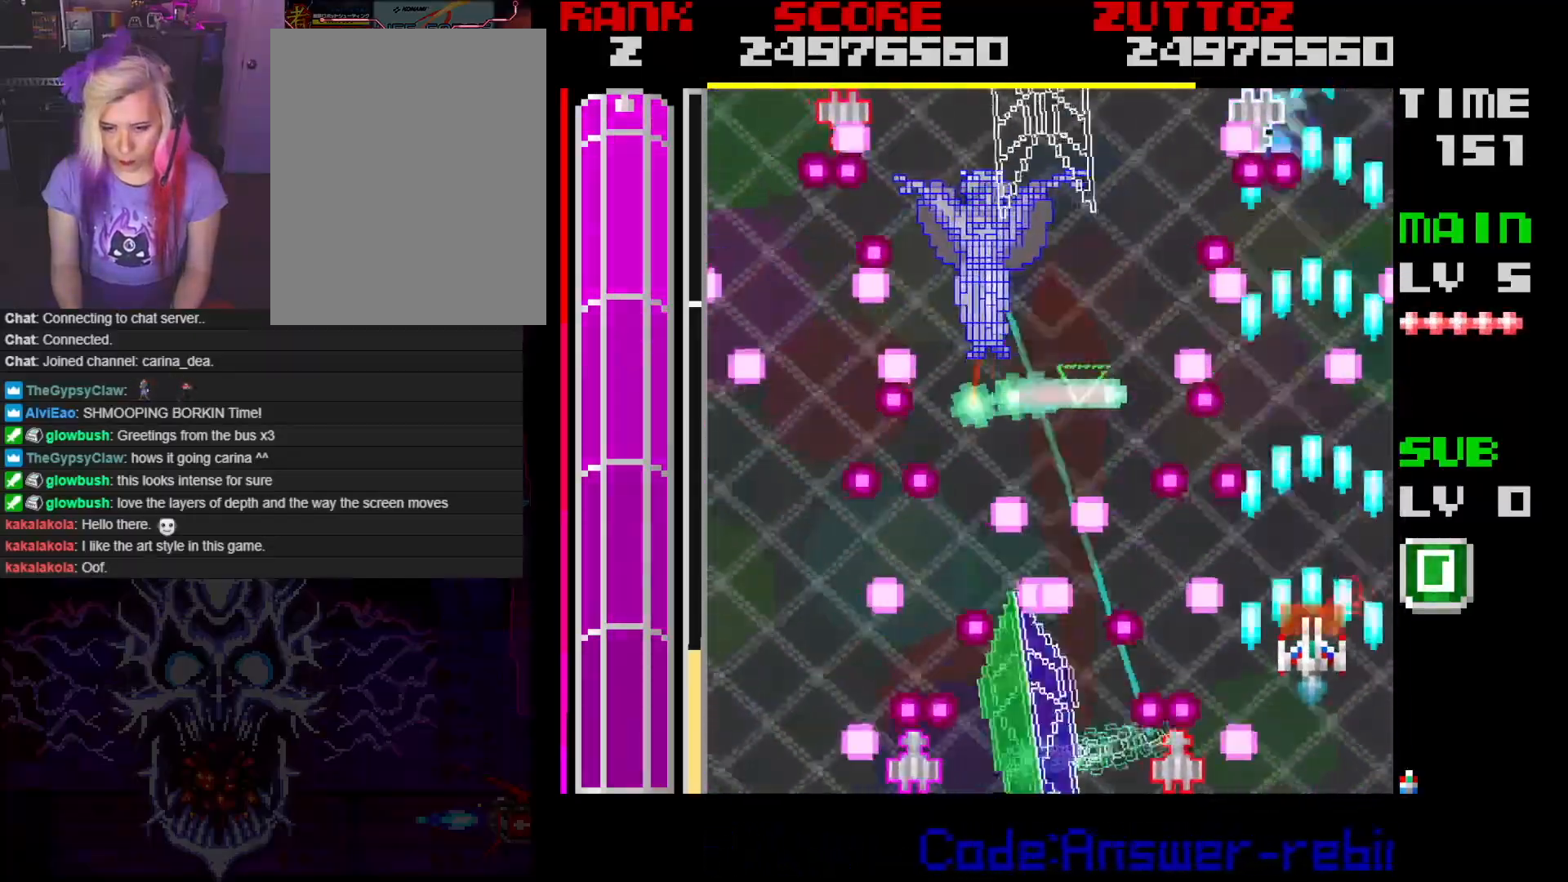
{"buttons": ["A", "DPAD_UP", "DPAD_LEFT"], "events": [[67, "DPAD_LEFT", "down"], [250, "DPAD_UP", "down"], [283, "DPAD_LEFT", "up"], [283, "DPAD_RIGHT", "down"], [433, "DPAD_LEFT", "down"], [433, "DPAD_RIGHT", "up"]]}
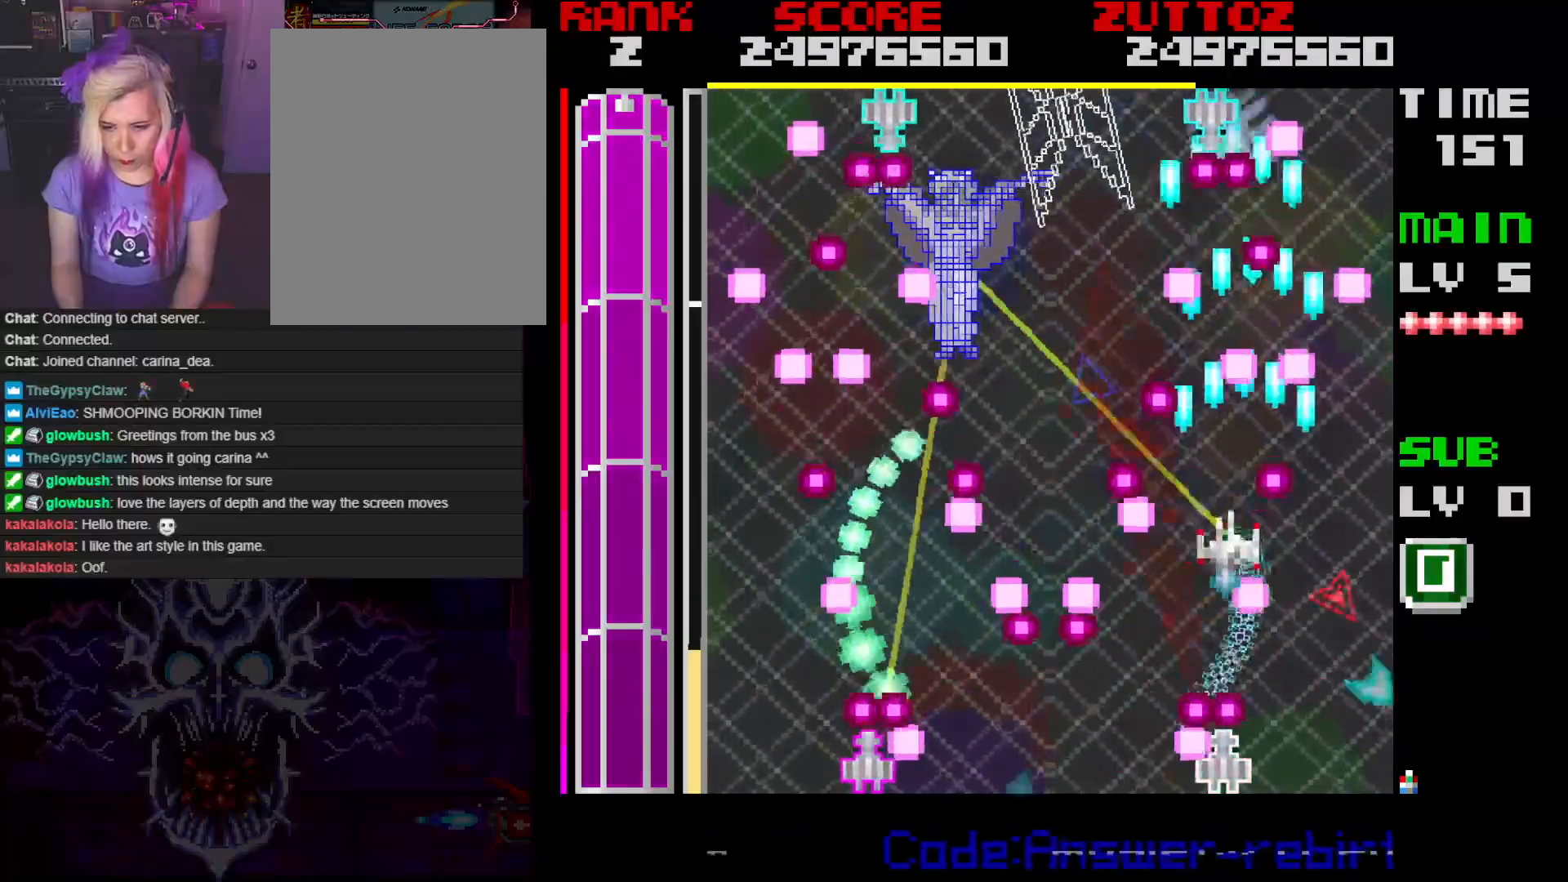
{"buttons": ["A", "DPAD_DOWN", "DPAD_RIGHT"], "events": [[33, "DPAD_UP", "up"], [83, "DPAD_DOWN", "down"], [100, "DPAD_LEFT", "up"], [250, "DPAD_DOWN", "up"], [483, "DPAD_RIGHT", "down"], [500, "DPAD_DOWN", "down"]]}
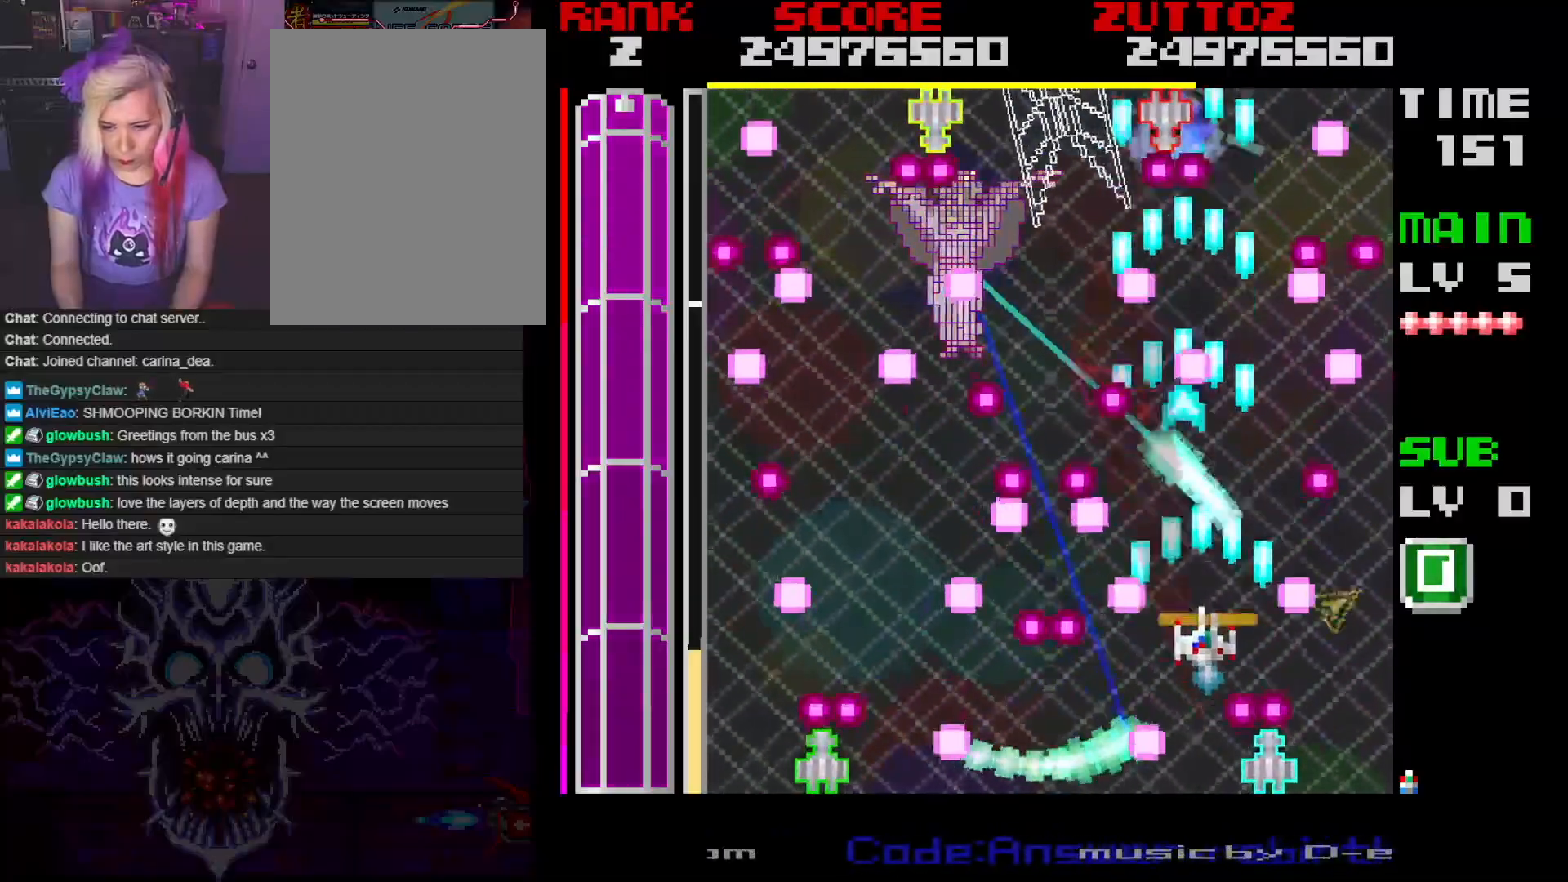
{"buttons": ["A", "DPAD_DOWN"], "events": [[83, "DPAD_RIGHT", "up"], [150, "DPAD_LEFT", "down"], [183, "DPAD_DOWN", "up"], [233, "DPAD_UP", "down"], [350, "DPAD_RIGHT", "down"], [383, "DPAD_LEFT", "up"], [400, "DPAD_UP", "up"], [433, "DPAD_DOWN", "down"], [500, "DPAD_RIGHT", "up"]]}
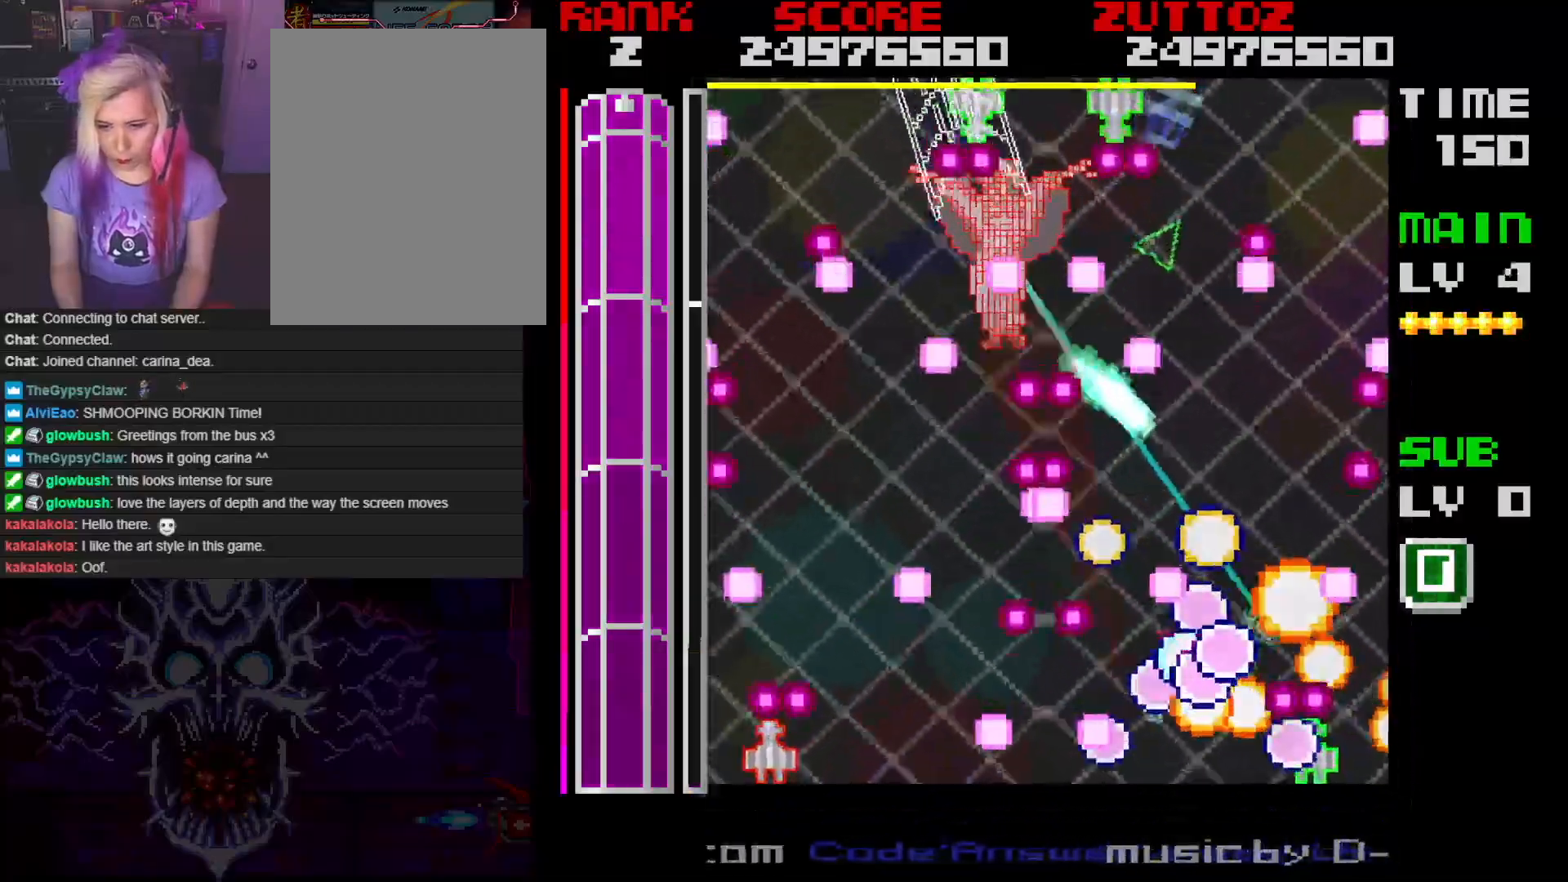
{"buttons": ["A"], "events": [[50, "DPAD_LEFT", "down"], [133, "DPAD_DOWN", "up"], [183, "DPAD_LEFT", "up"]]}
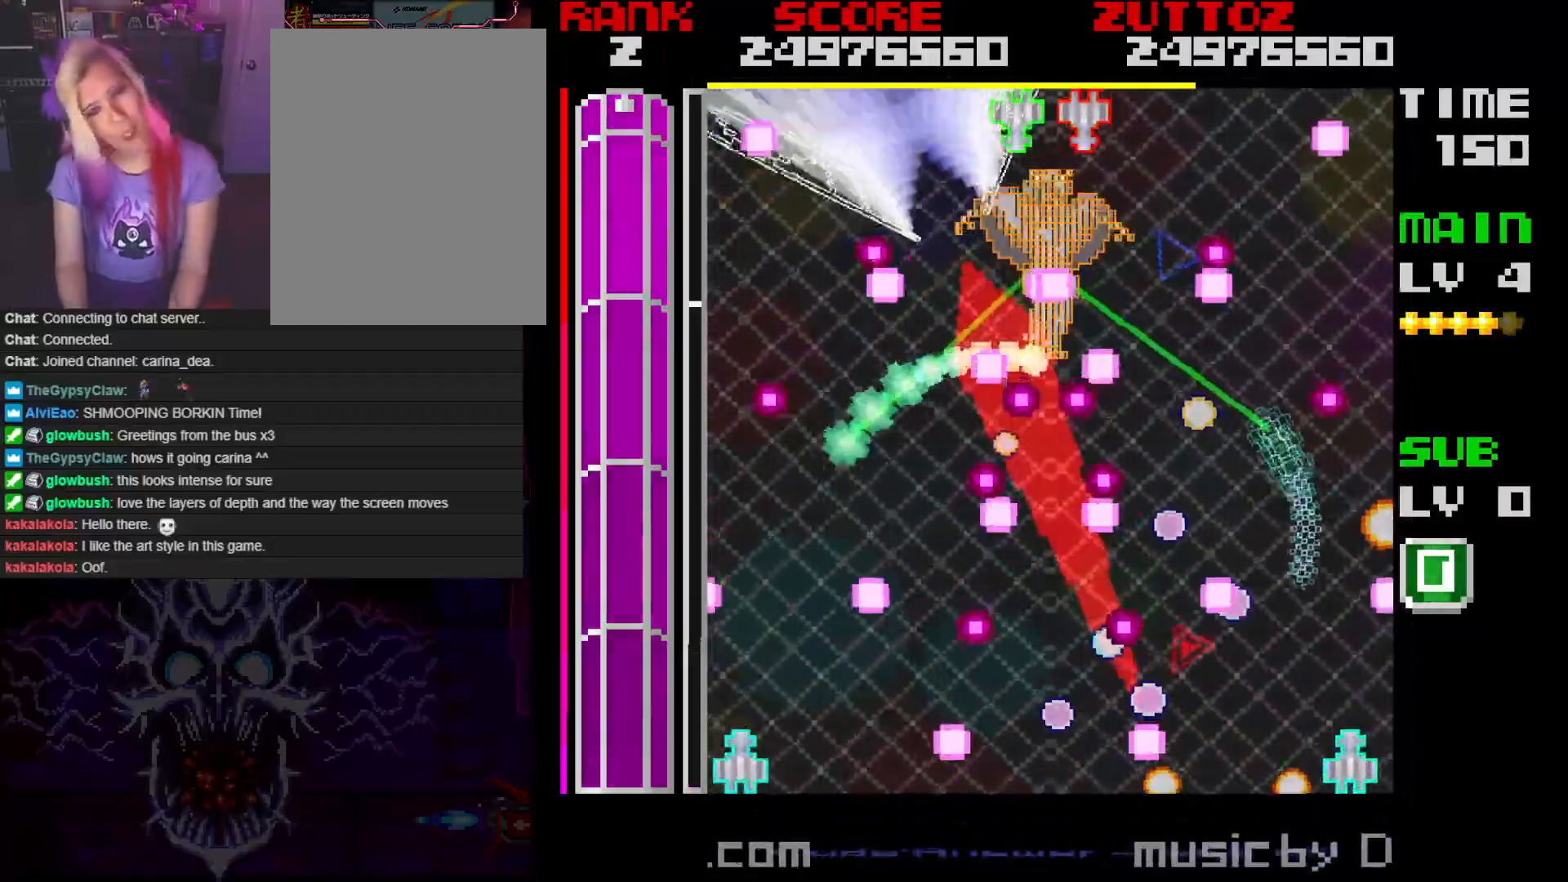
{"buttons": ["A"], "events": []}
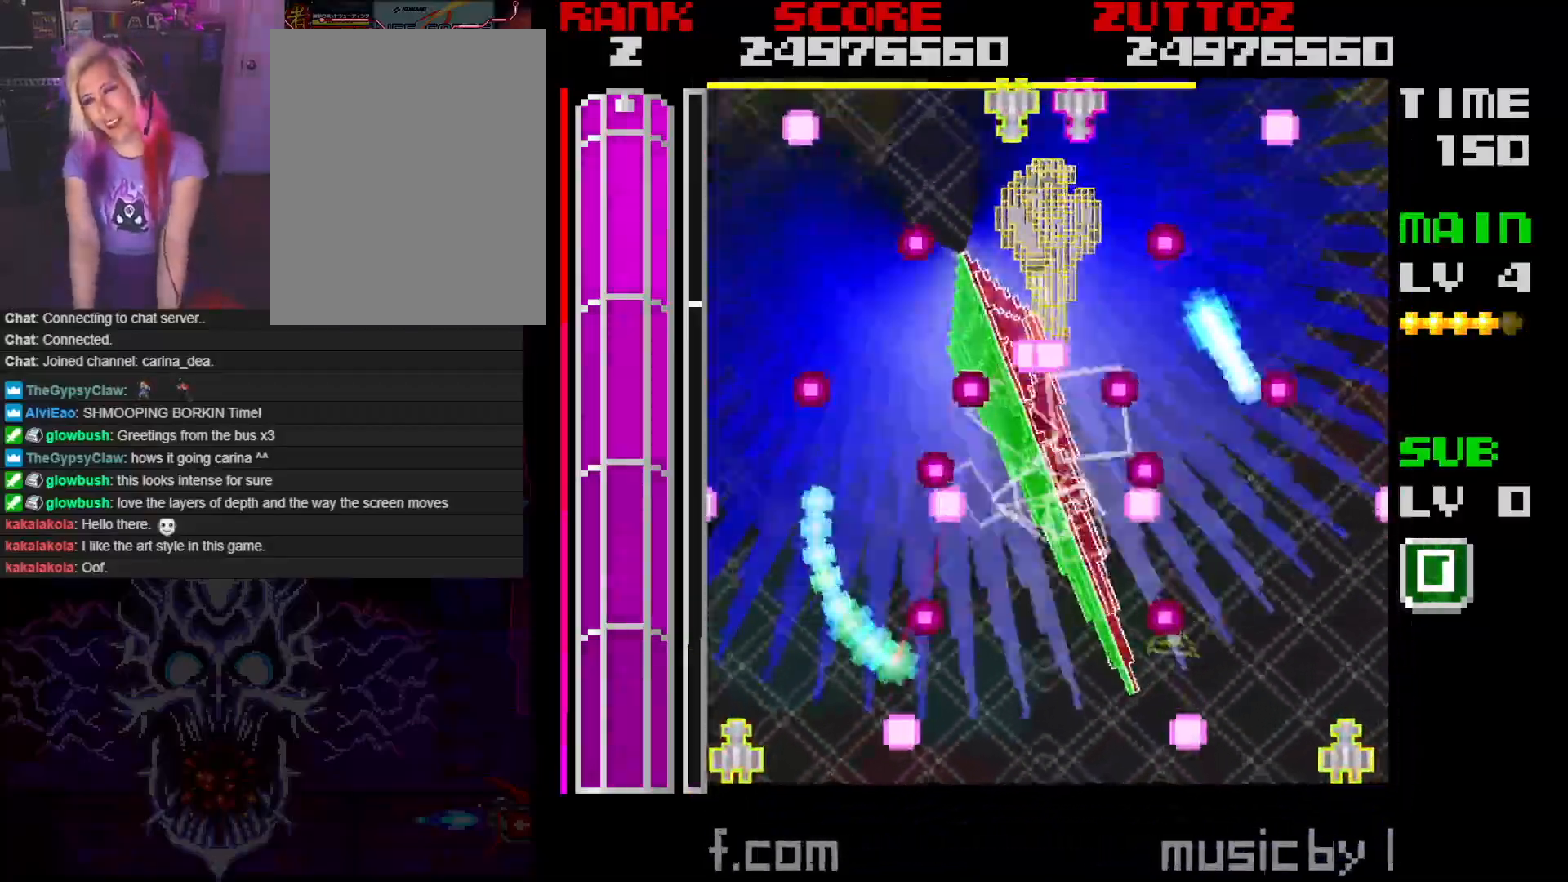
{"buttons": ["A"], "events": []}
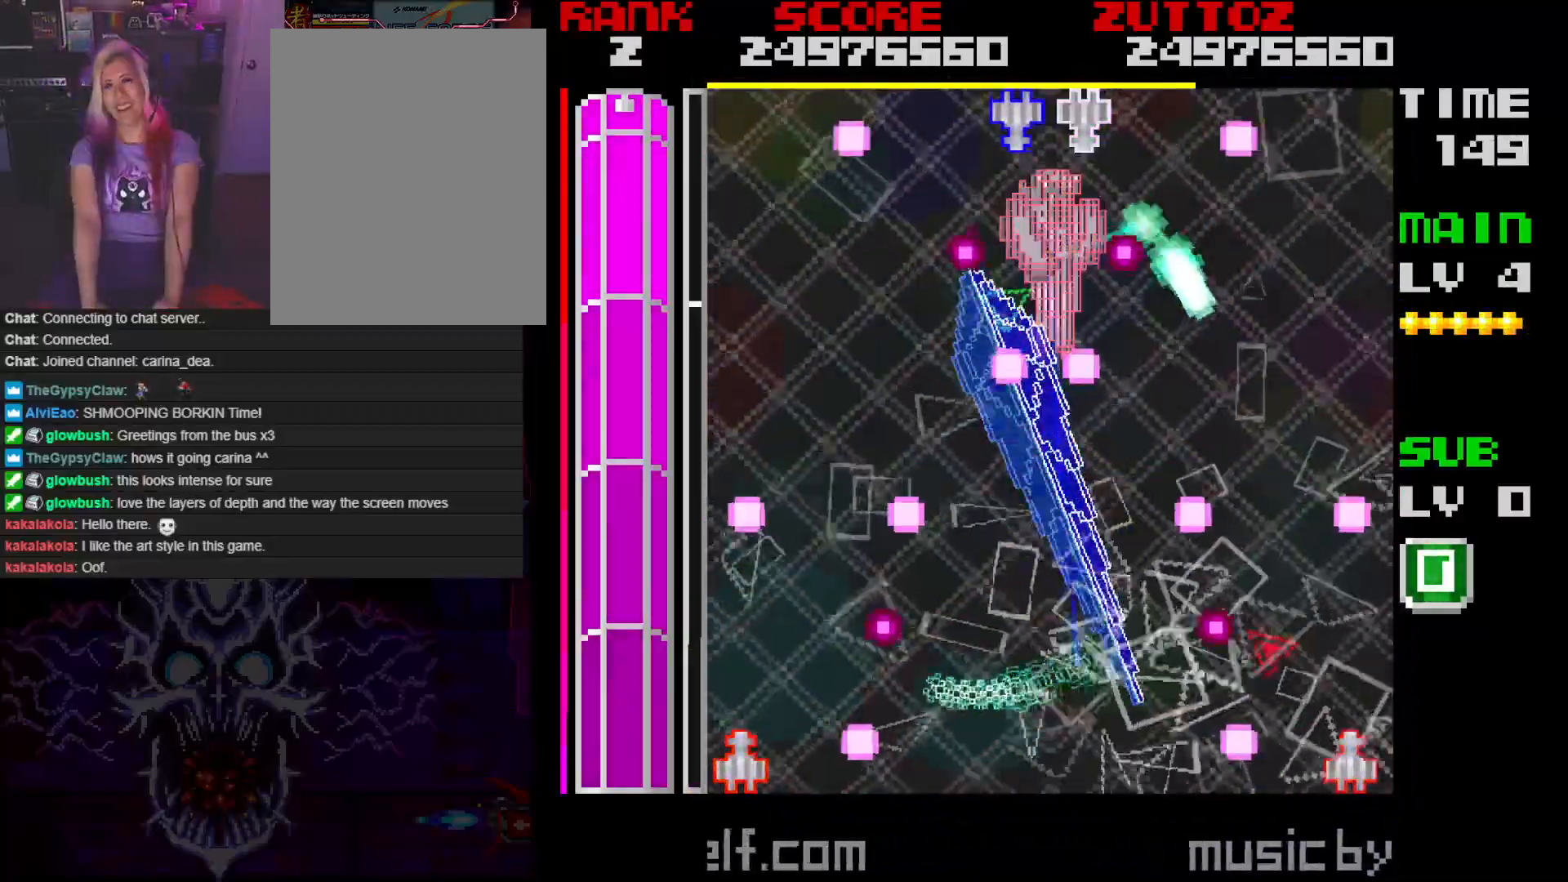
{"buttons": ["A"], "events": []}
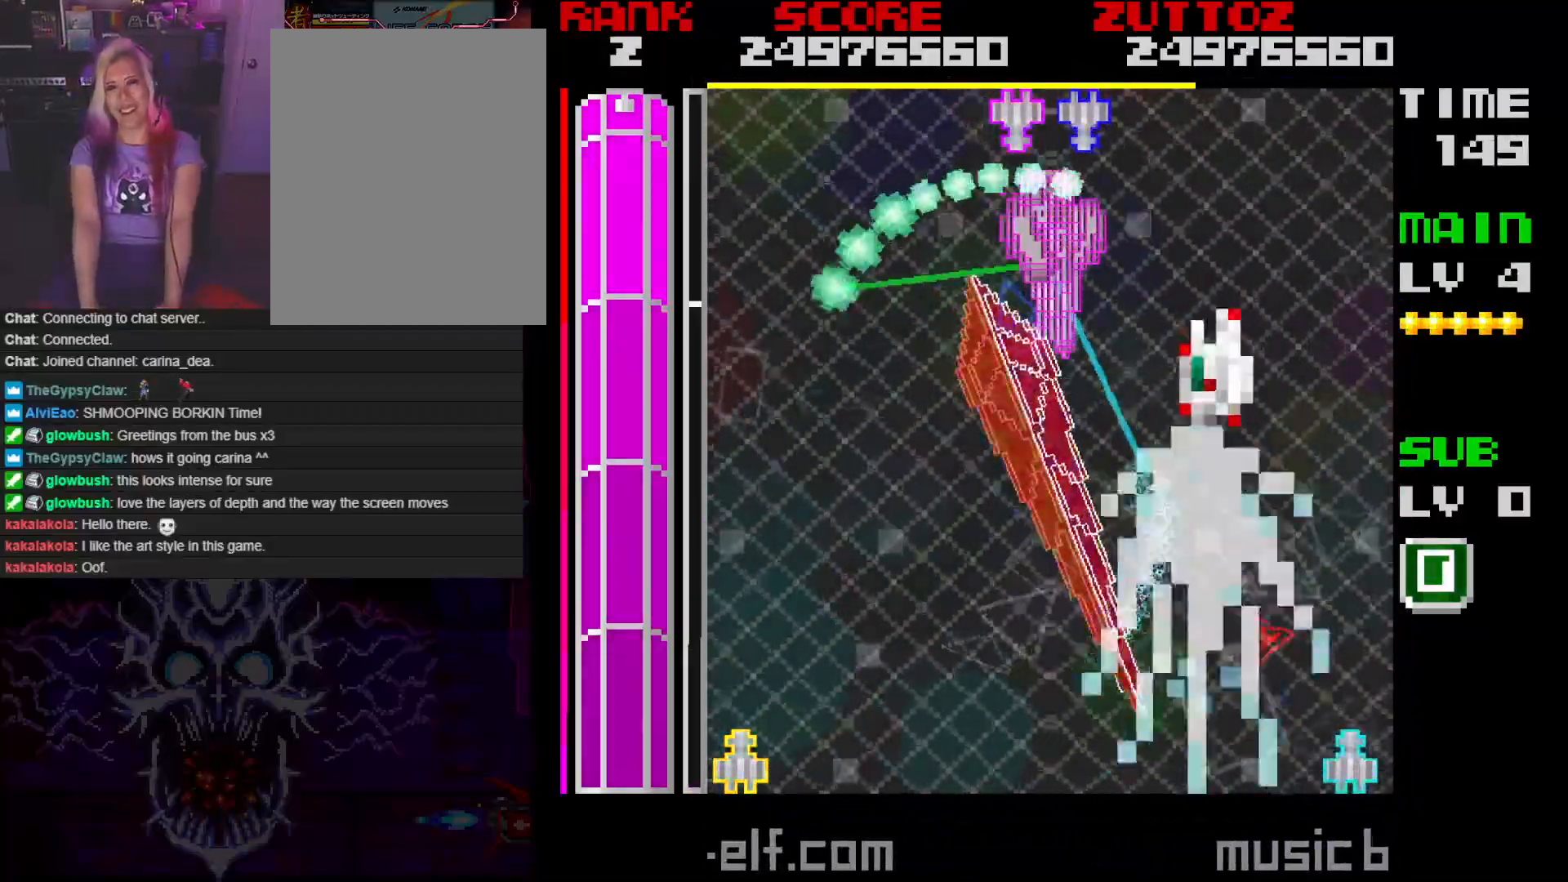
{"buttons": ["A", "DPAD_DOWN"], "events": [[83, "DPAD_DOWN", "down"], [133, "DPAD_LEFT", "down"], [433, "DPAD_LEFT", "up"]]}
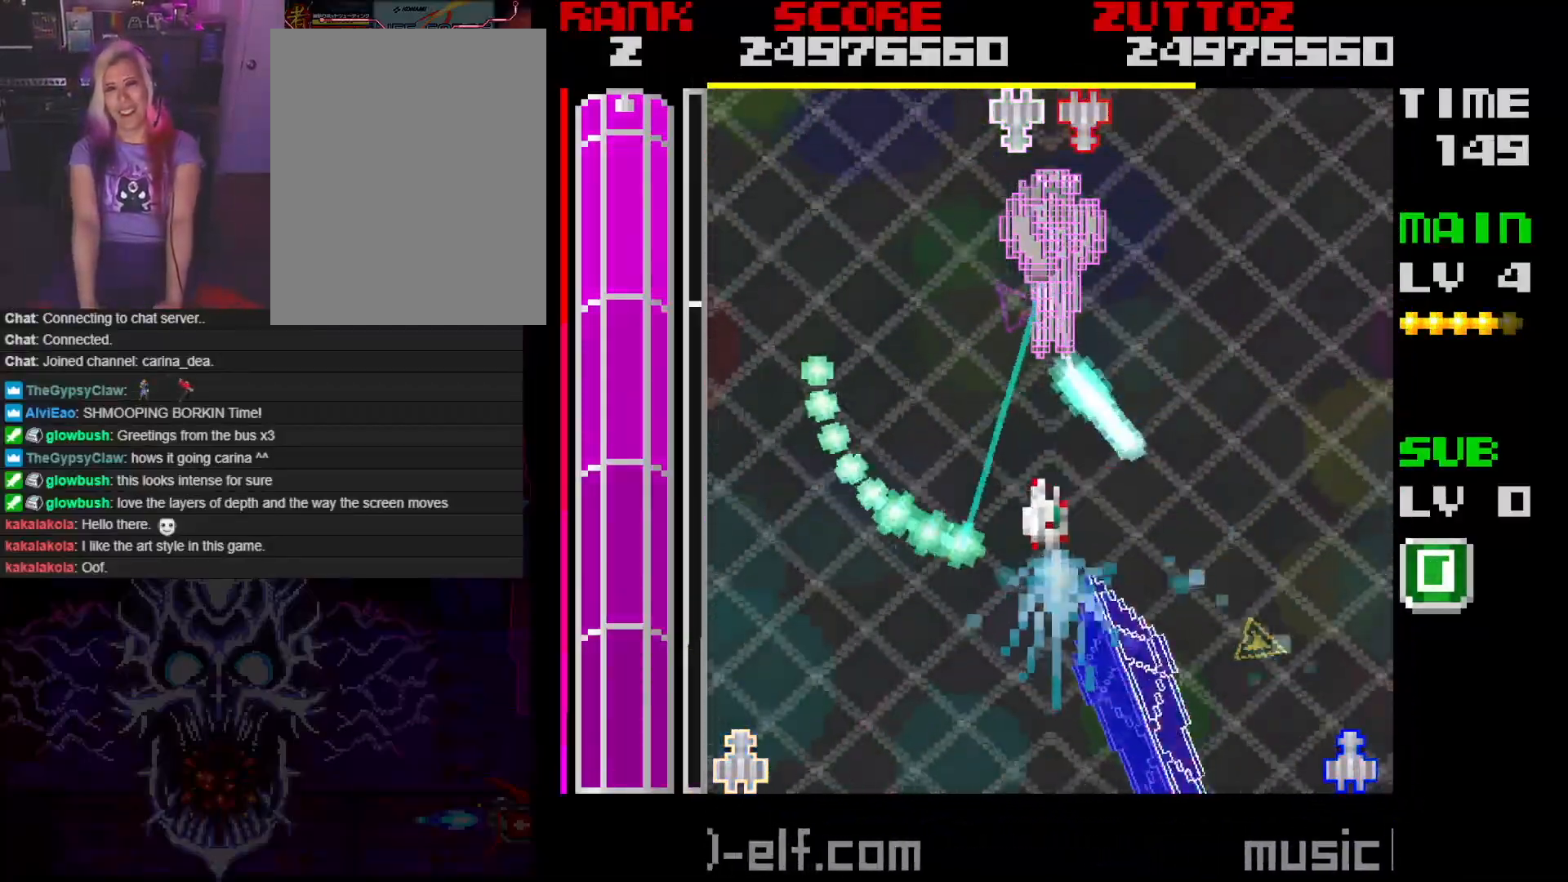
{"buttons": ["A", "DPAD_DOWN"], "events": [[400, "DPAD_LEFT", "down"], [483, "DPAD_LEFT", "up"]]}
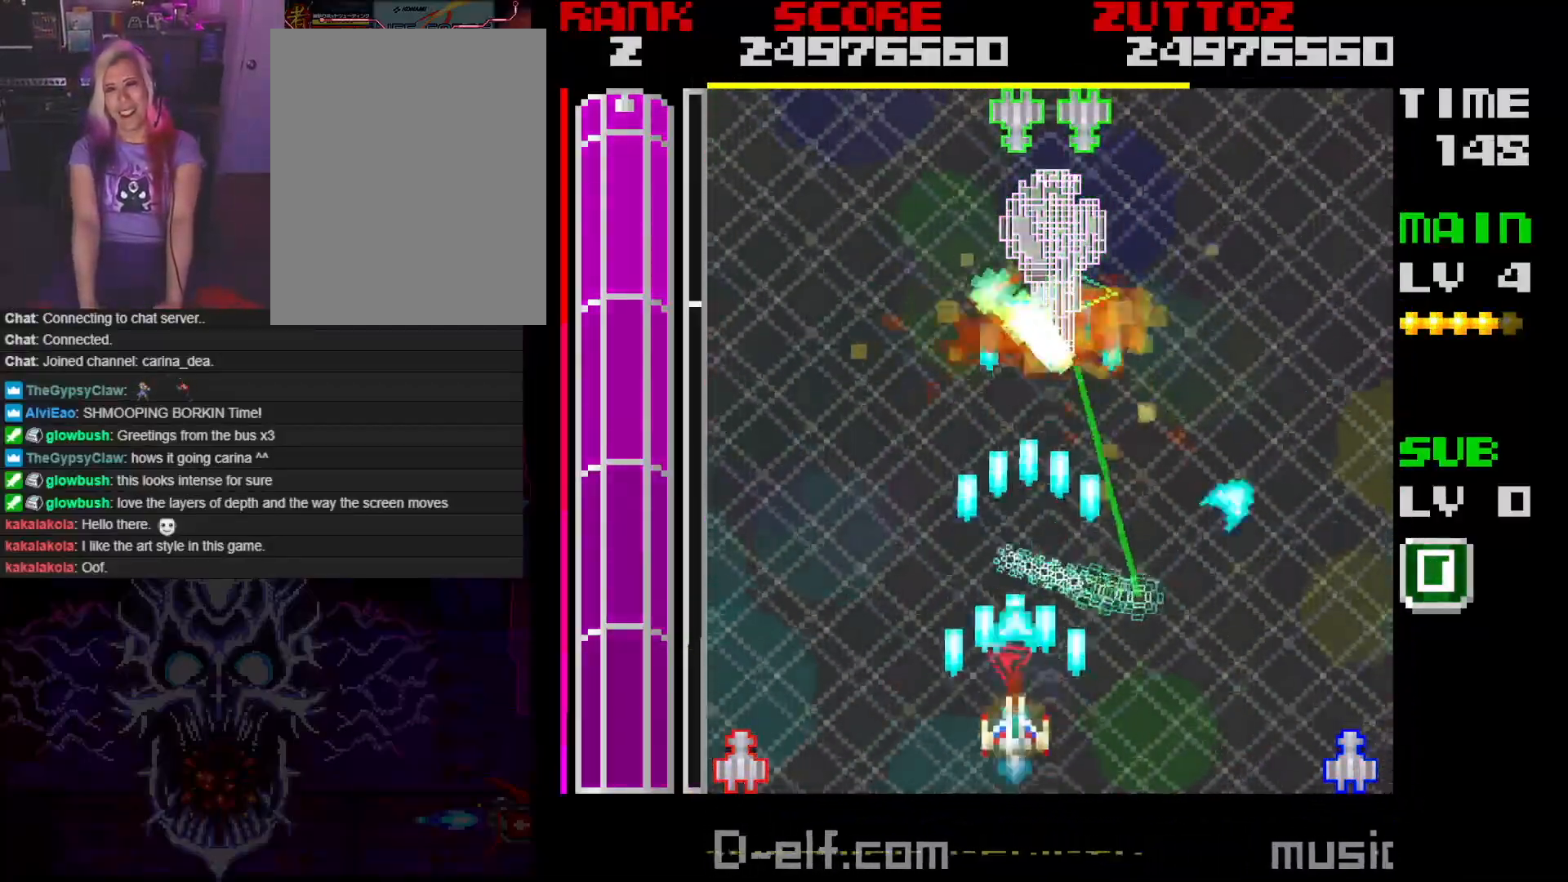
{"buttons": ["A", "DPAD_DOWN", "DPAD_RIGHT"], "events": [[300, "DPAD_DOWN", "up"], [483, "DPAD_DOWN", "down"], [483, "DPAD_RIGHT", "down"]]}
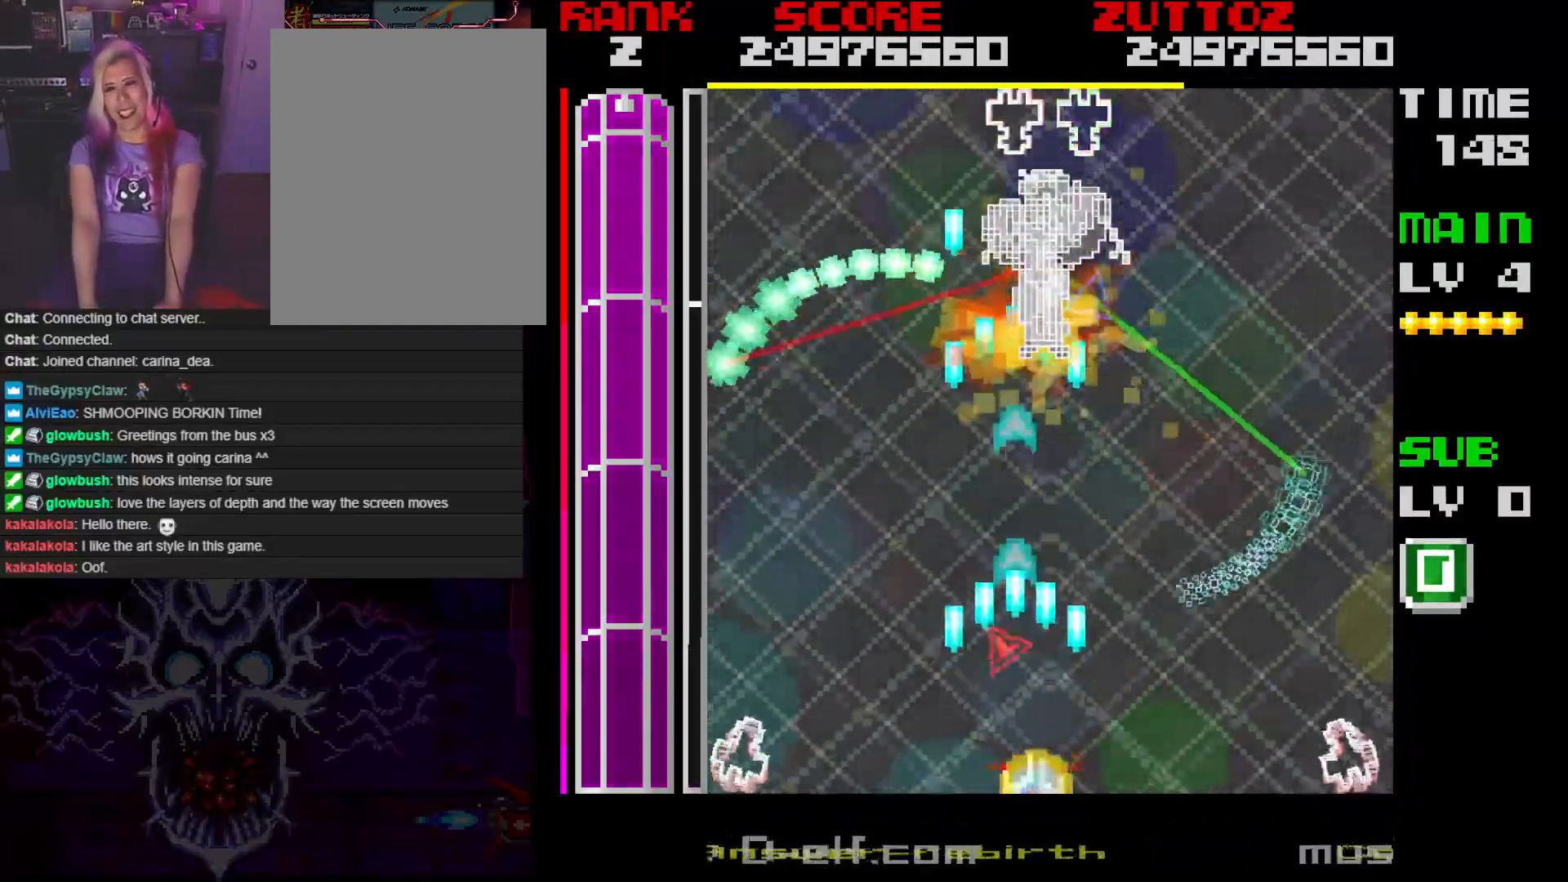
{"buttons": ["A"], "events": [[67, "DPAD_RIGHT", "up"], [83, "DPAD_DOWN", "up"]]}
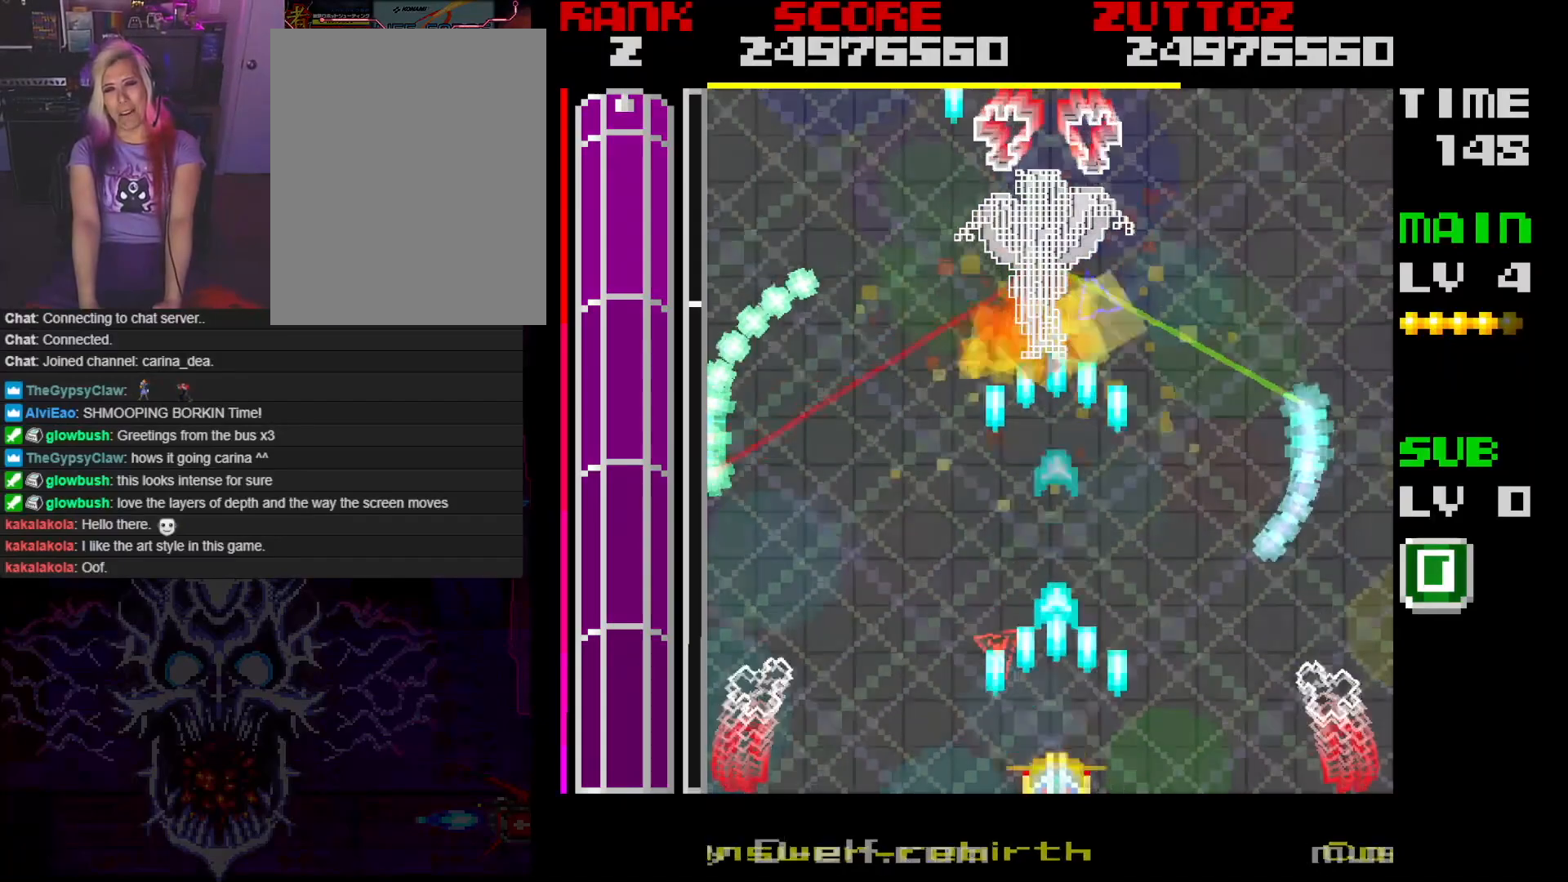
{"buttons": ["A"], "events": []}
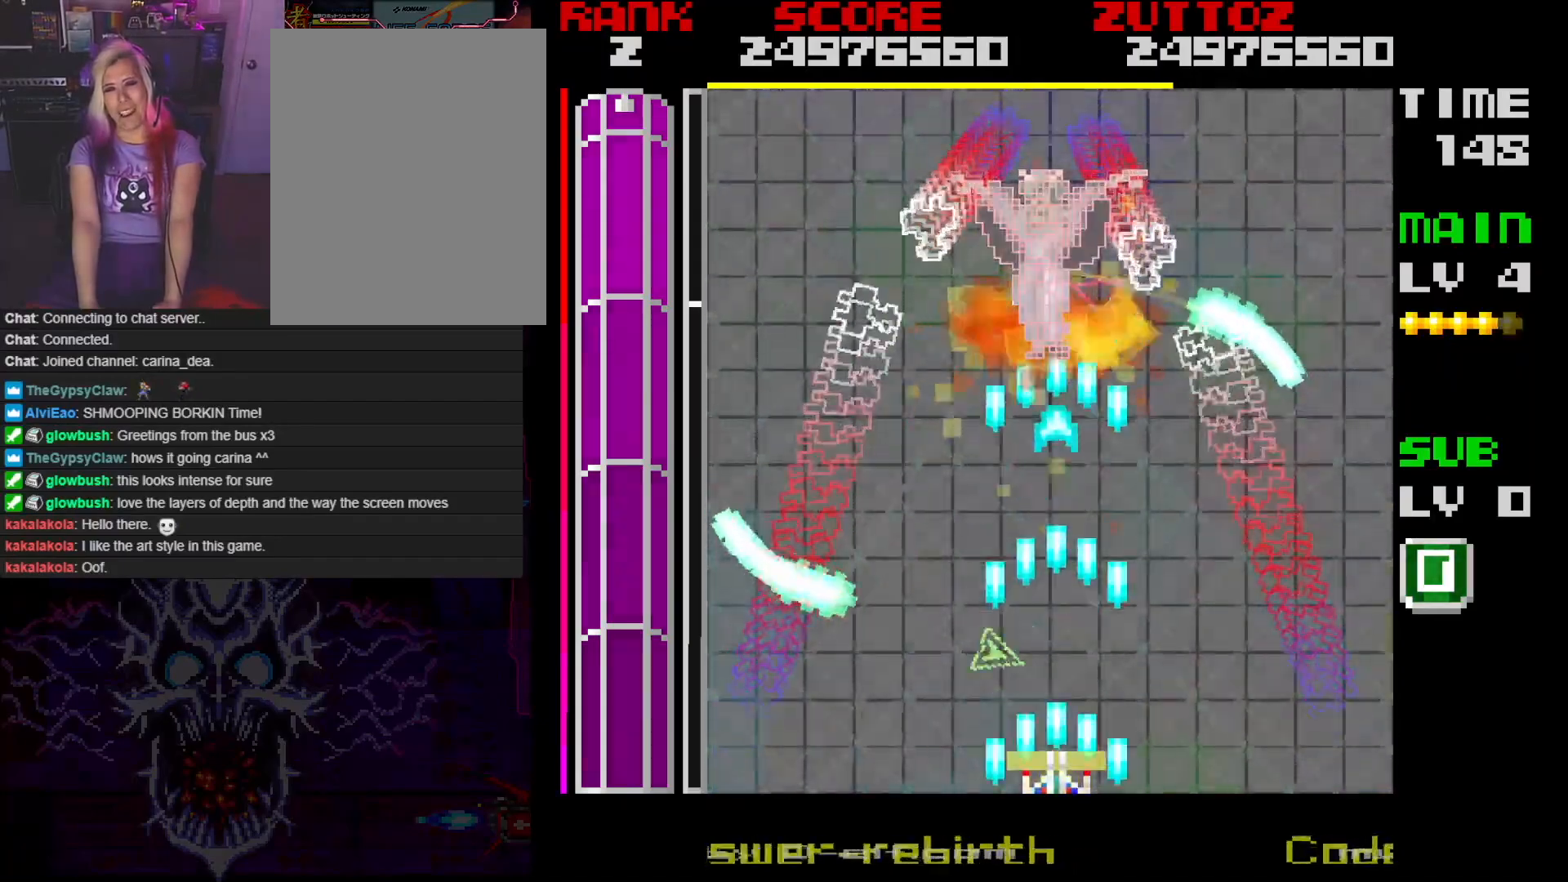
{"buttons": ["A"], "events": []}
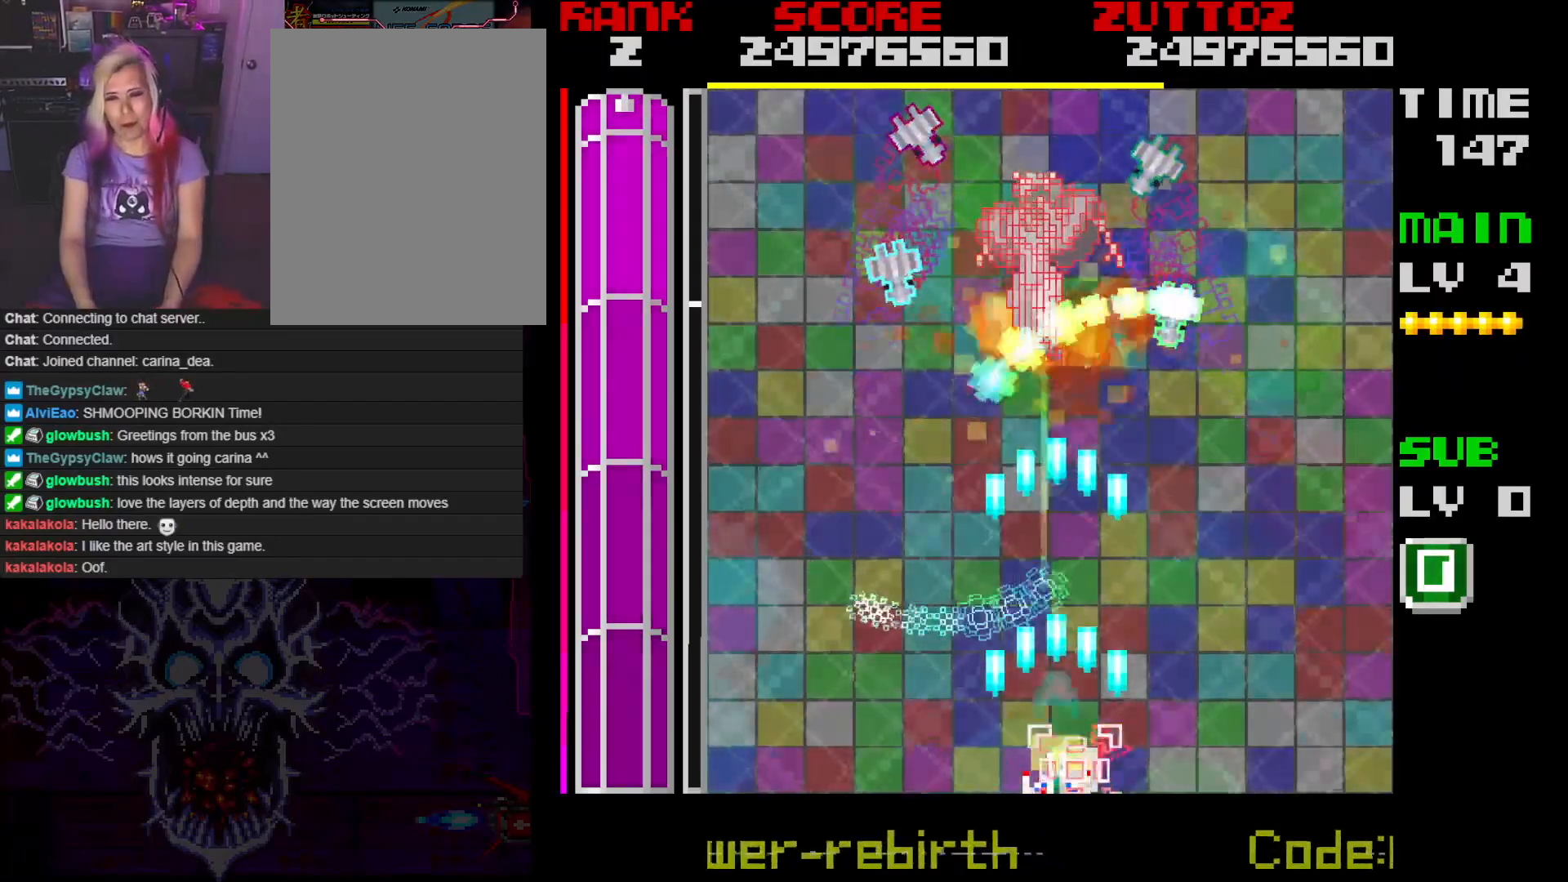
{"buttons": ["A"], "events": []}
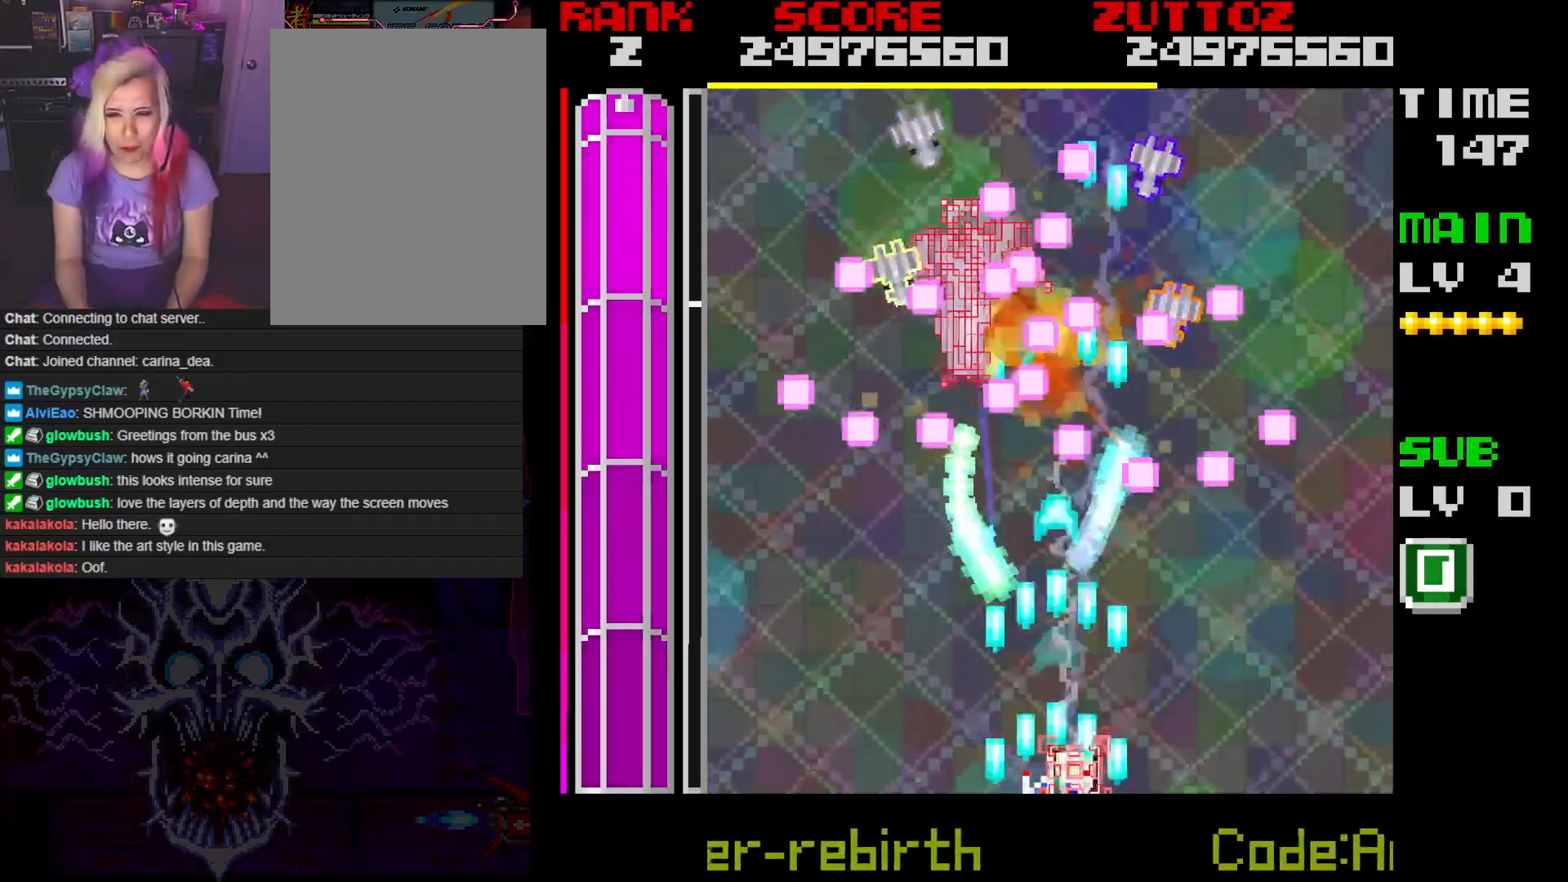
{"buttons": ["A"], "events": []}
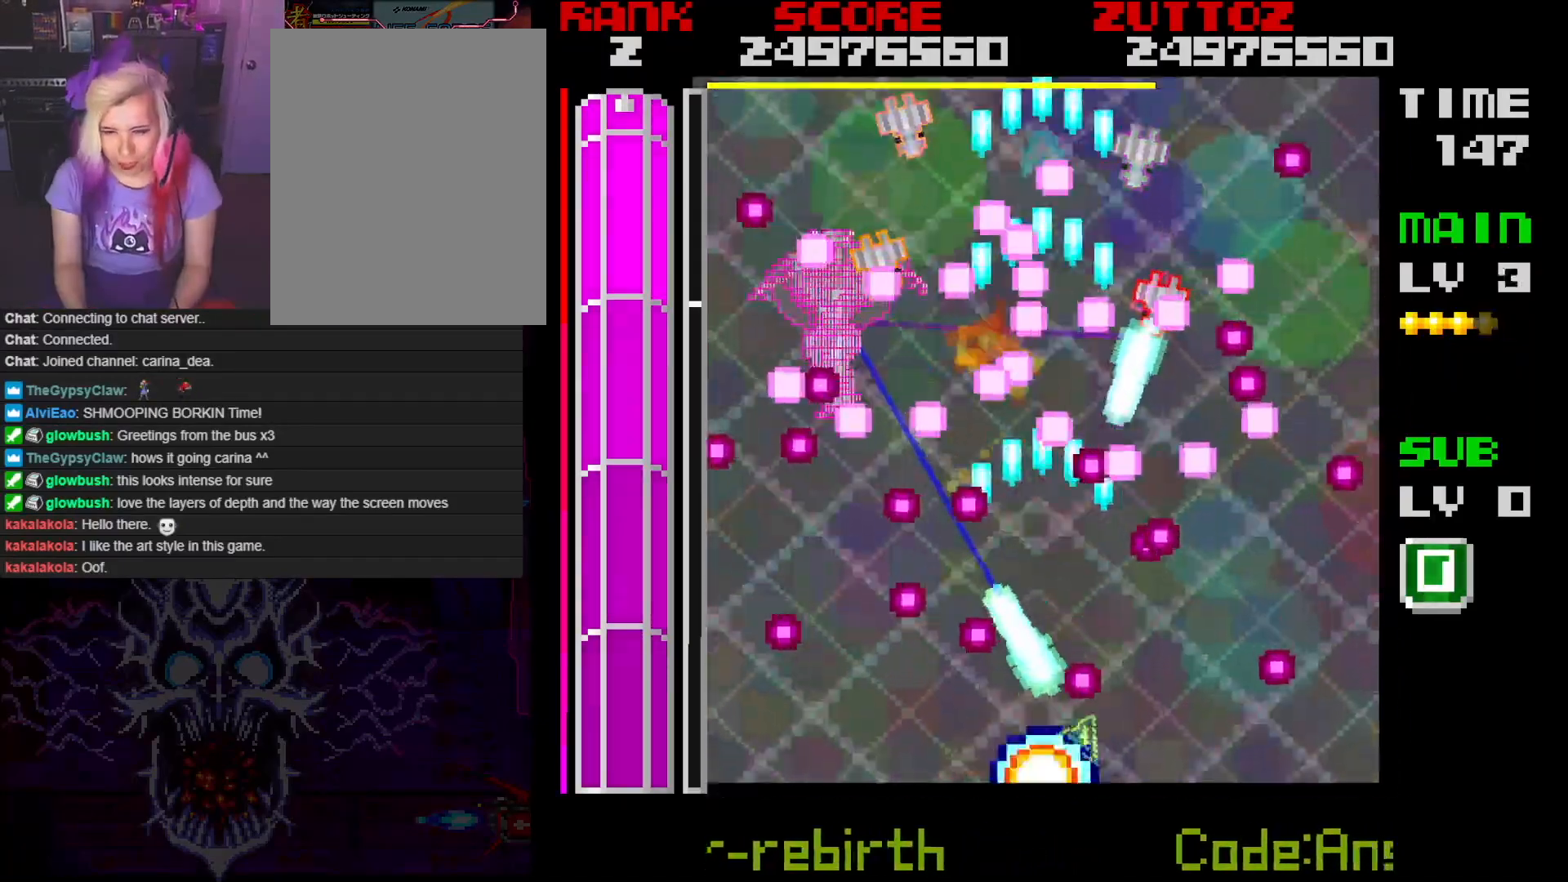
{"buttons": ["A", "DPAD_DOWN", "DPAD_RIGHT"], "events": [[17, "DPAD_RIGHT", "down"], [233, "DPAD_RIGHT", "up"], [383, "DPAD_LEFT", "down"], [433, "DPAD_DOWN", "down"], [500, "DPAD_LEFT", "up"], [500, "DPAD_RIGHT", "down"]]}
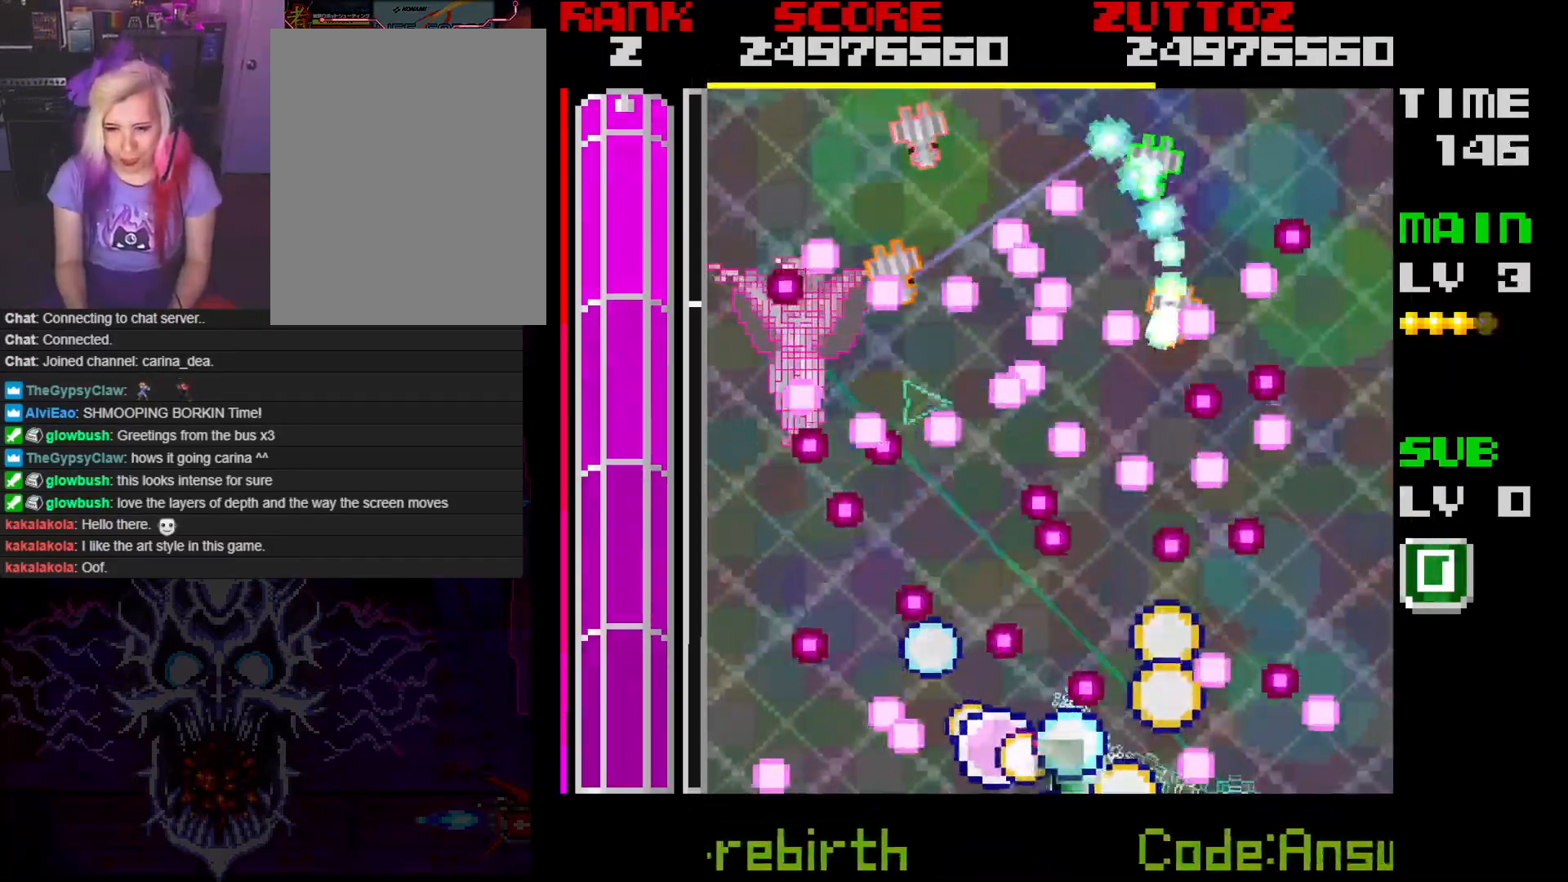
{"buttons": [], "events": [[33, "DPAD_DOWN", "up"], [50, "DPAD_RIGHT", "up"], [383, "A", "up"]]}